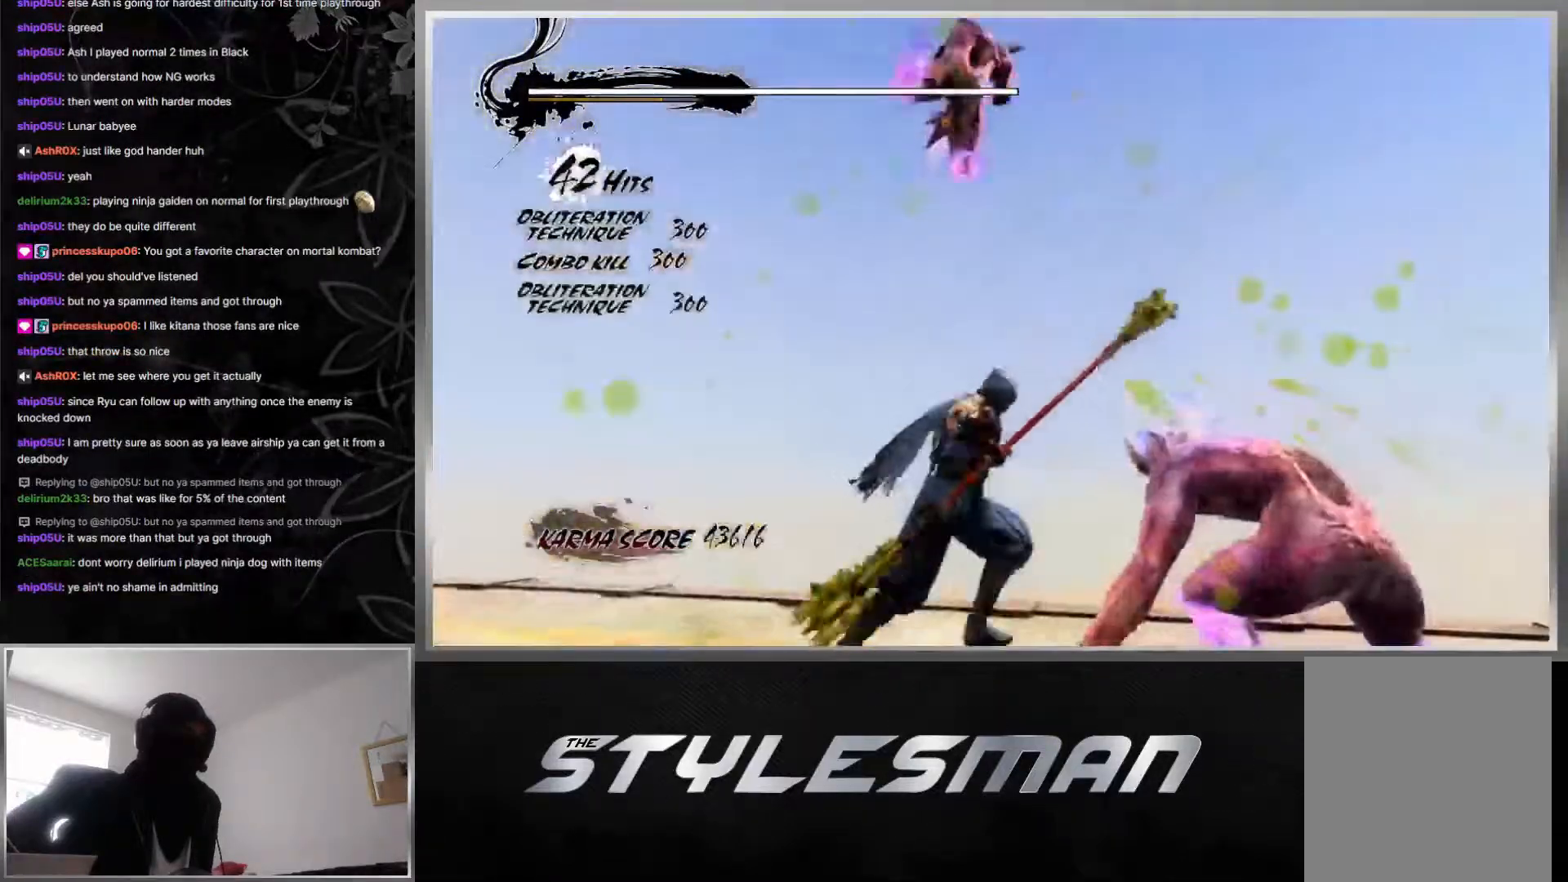
Gameplay with a controller (Xbox layout); each line is a JSON object with the inputs held at the frame after it. "events" lists button and stick changes between this image and that frame as [ms after this image, input, new state], when the widget could be followed in between.
{"buttons": ["Y"], "left_stick": "center", "right_stick": "center", "events": []}
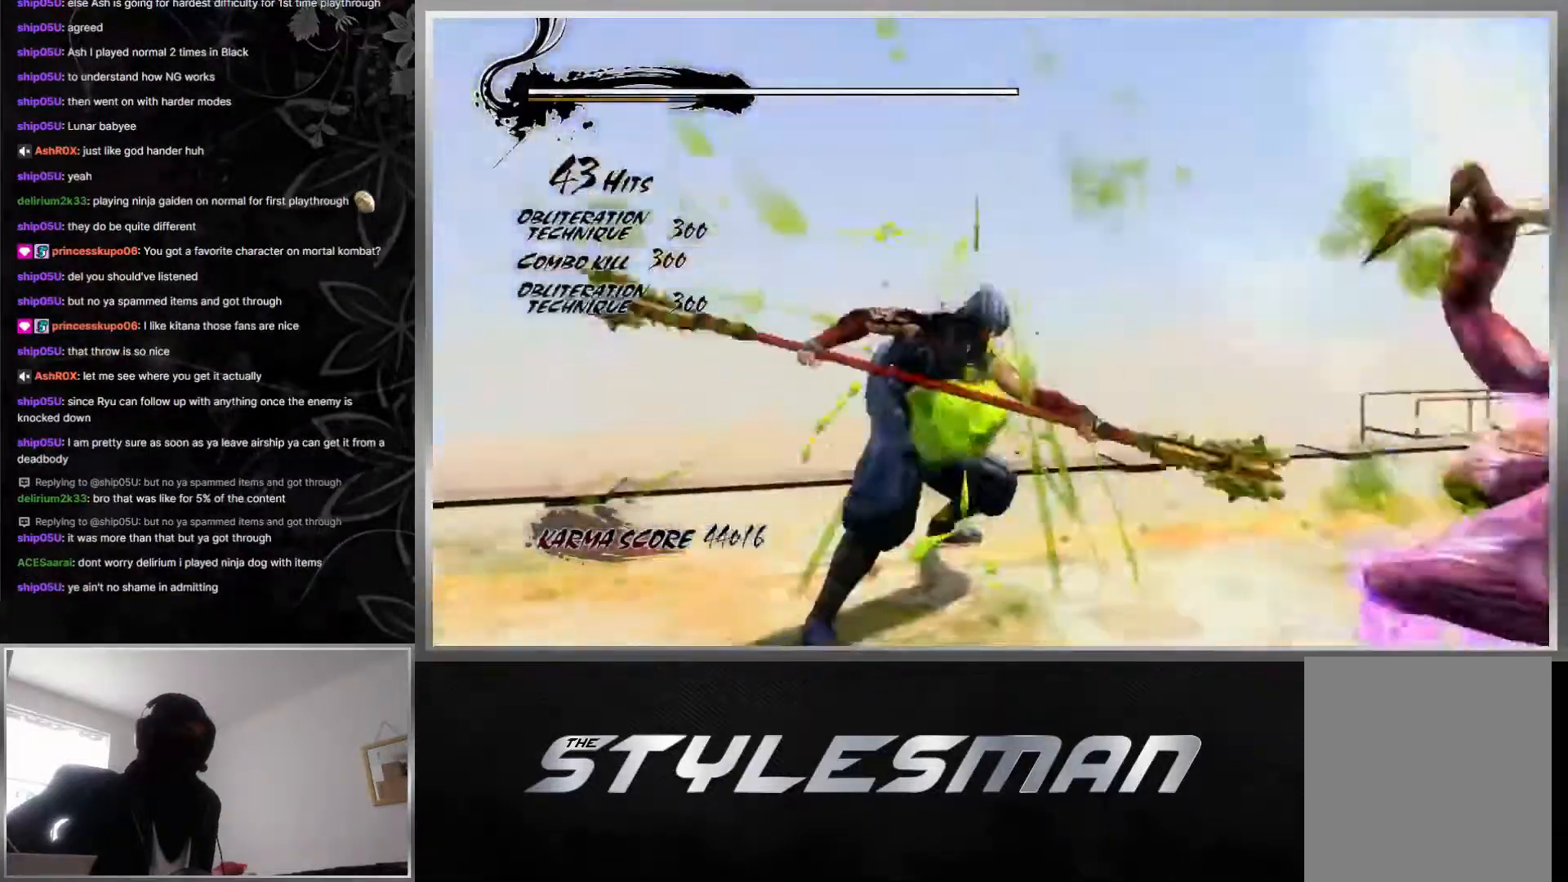
{"buttons": ["Y"], "left_stick": "center", "right_stick": "center", "events": [[100, "Y", "up"], [467, "Y", "down"]]}
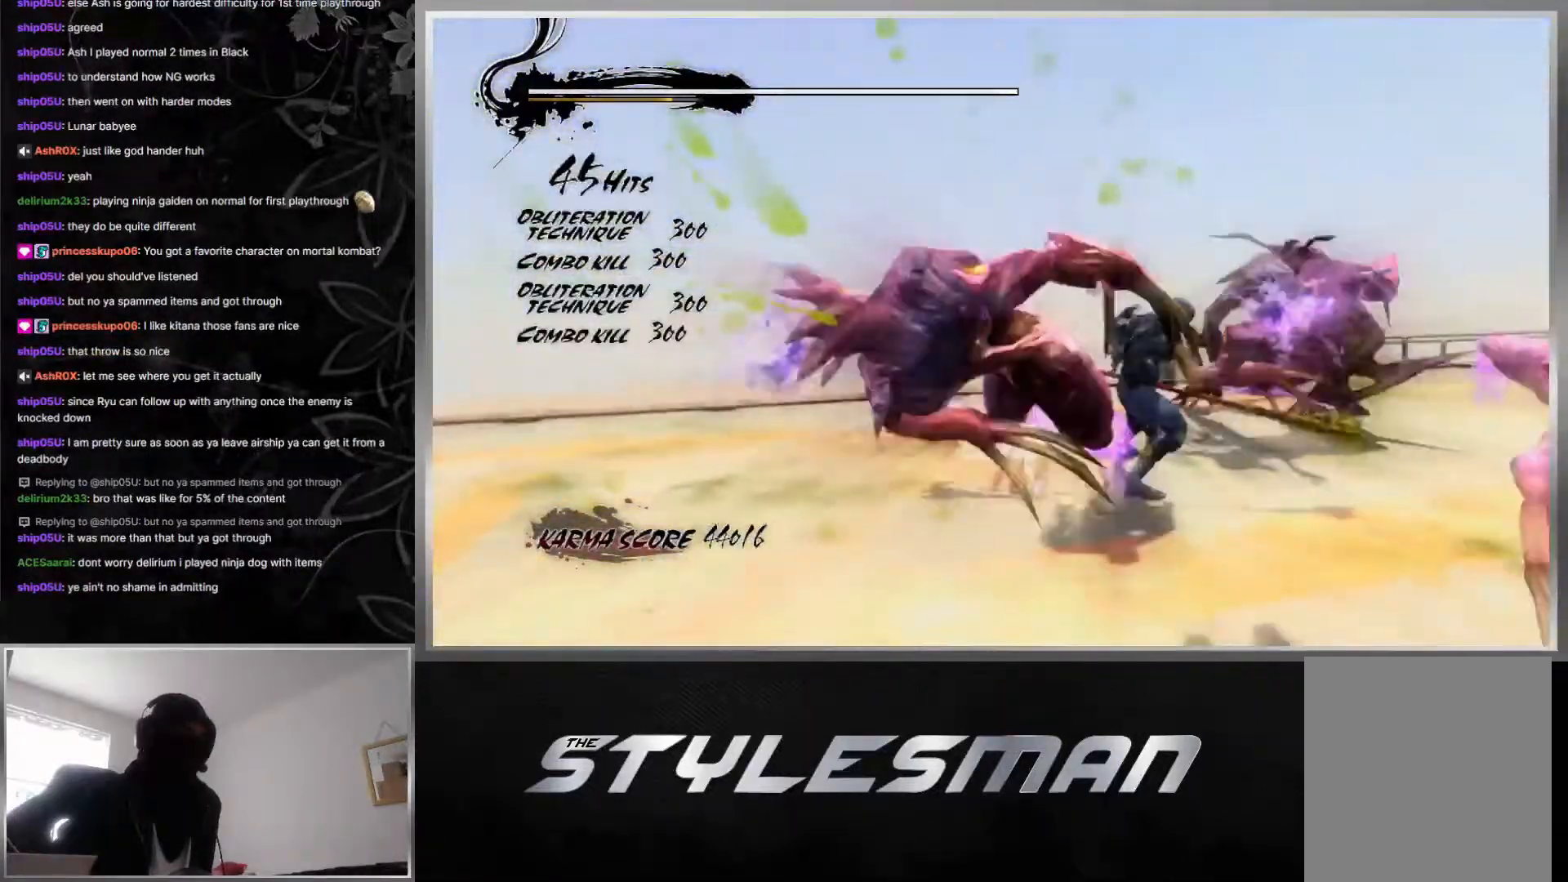
{"buttons": ["L1"], "left_stick": "down-right", "right_stick": "center", "events": [[300, "Y", "up"], [367, "L1", "down"], [367, "left_stick", "down-right"]]}
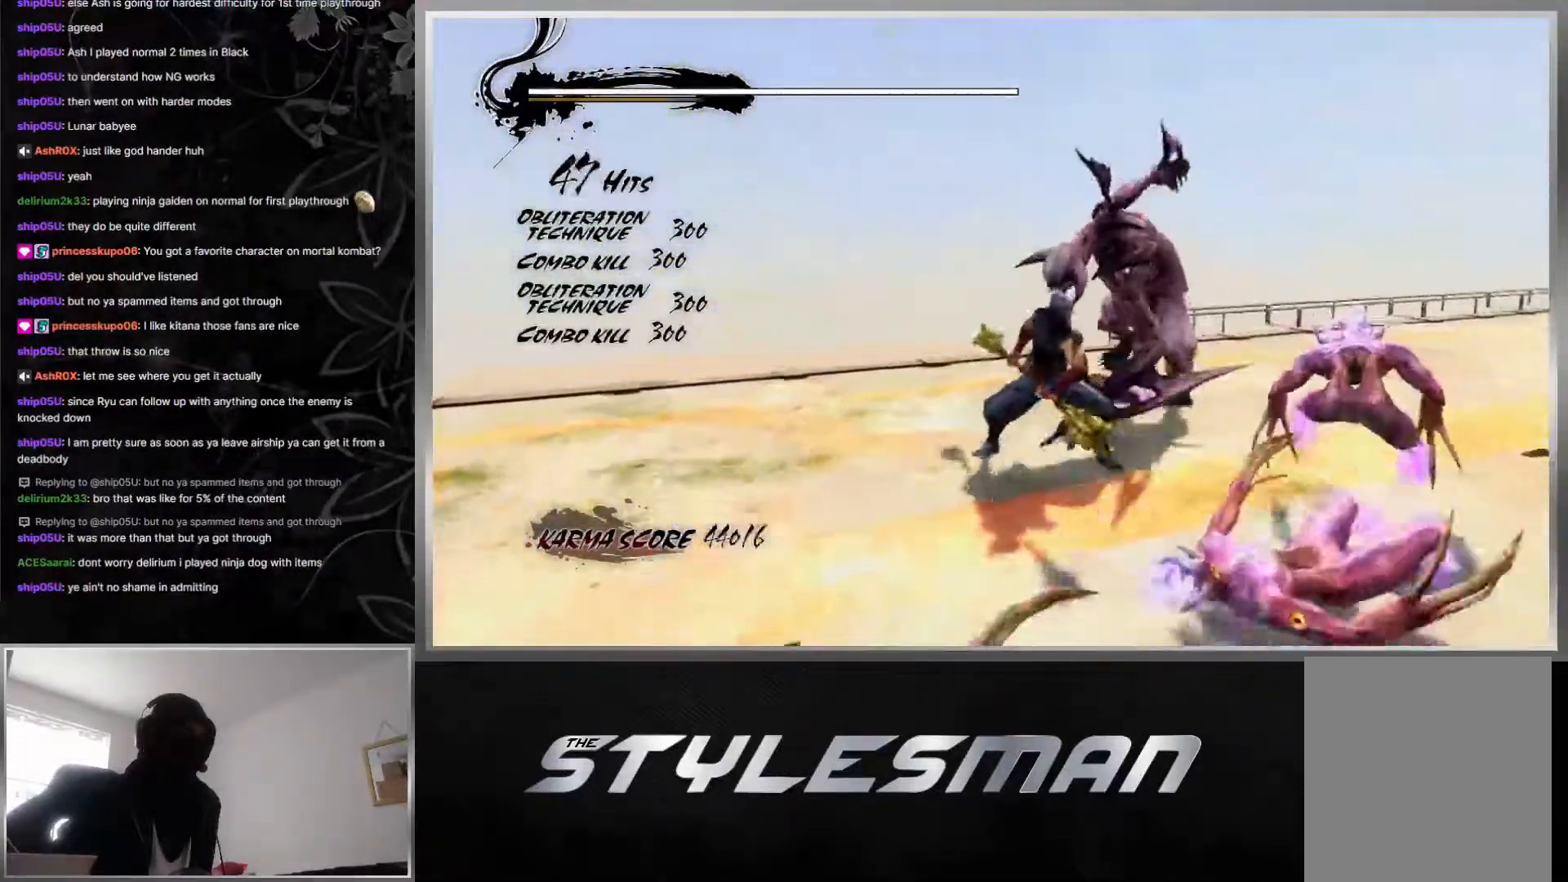
{"buttons": [], "left_stick": "center", "right_stick": "center", "events": [[50, "L1", "up"], [83, "left_stick", "center"], [117, "Y", "down"], [233, "Y", "up"], [283, "Y", "down"], [400, "Y", "up"]]}
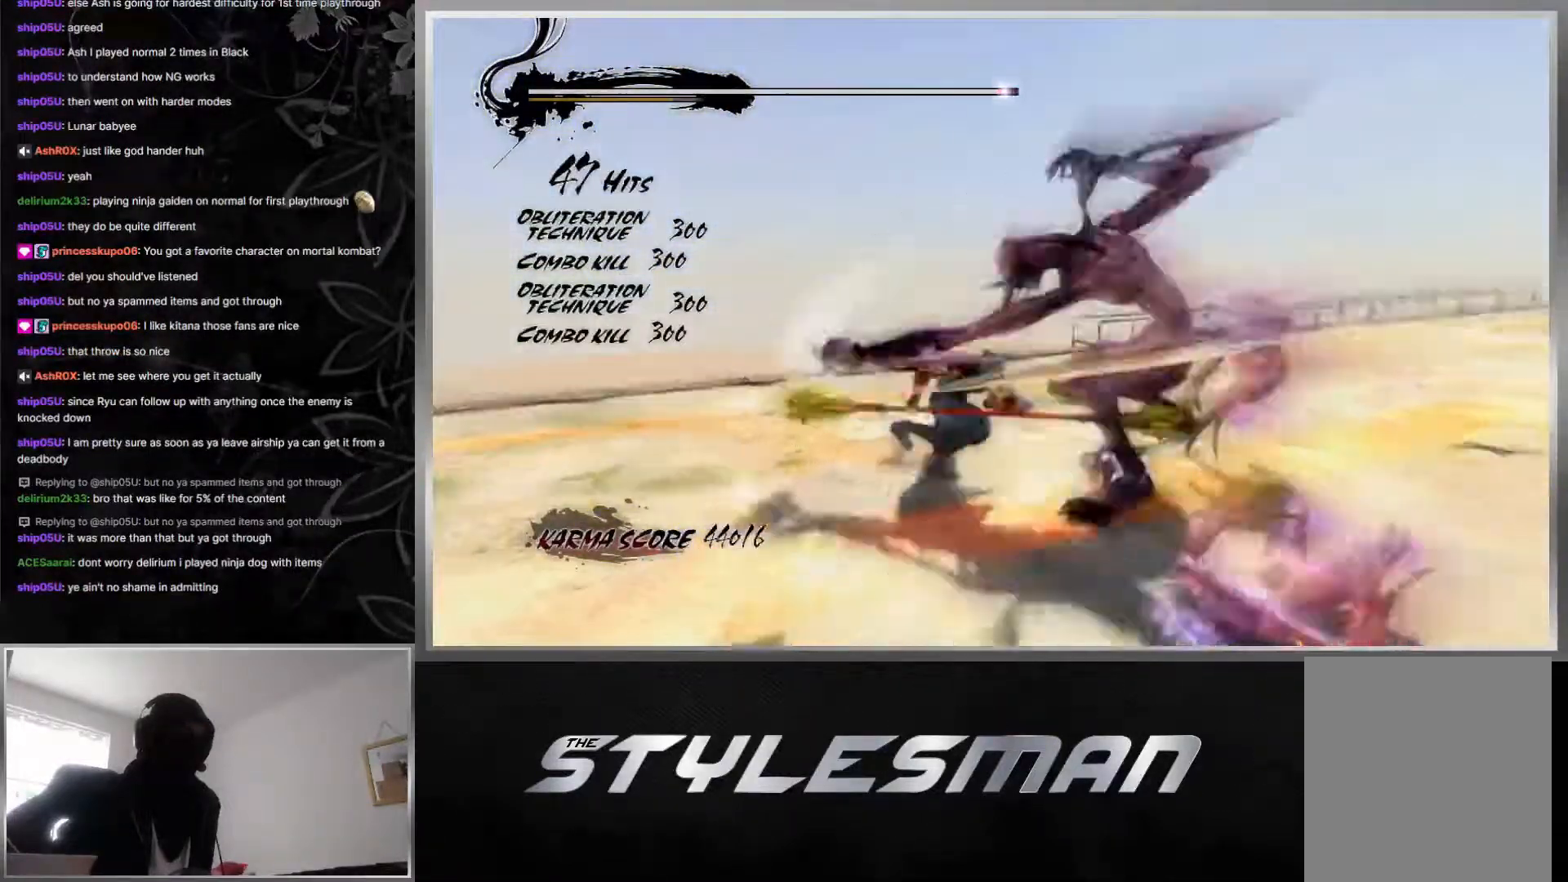
{"buttons": ["L1"], "left_stick": "center", "right_stick": "center", "events": [[33, "L1", "down"]]}
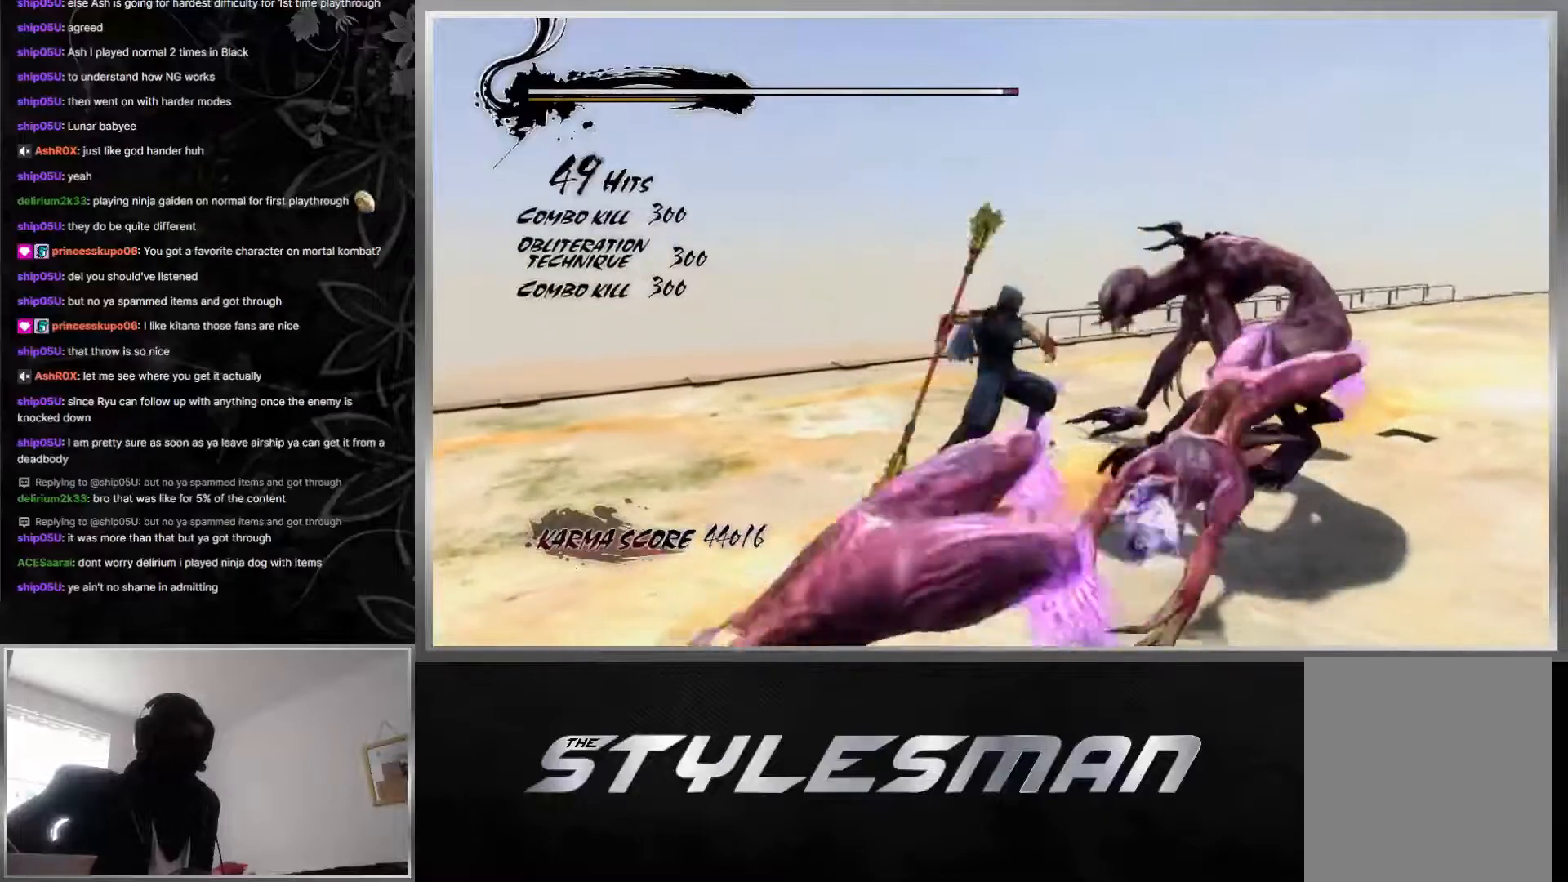
{"buttons": ["X"], "left_stick": "center", "right_stick": "center", "events": [[67, "L1", "up"], [83, "X", "down"], [200, "X", "up"], [267, "X", "down"], [383, "X", "up"], [417, "X", "down"]]}
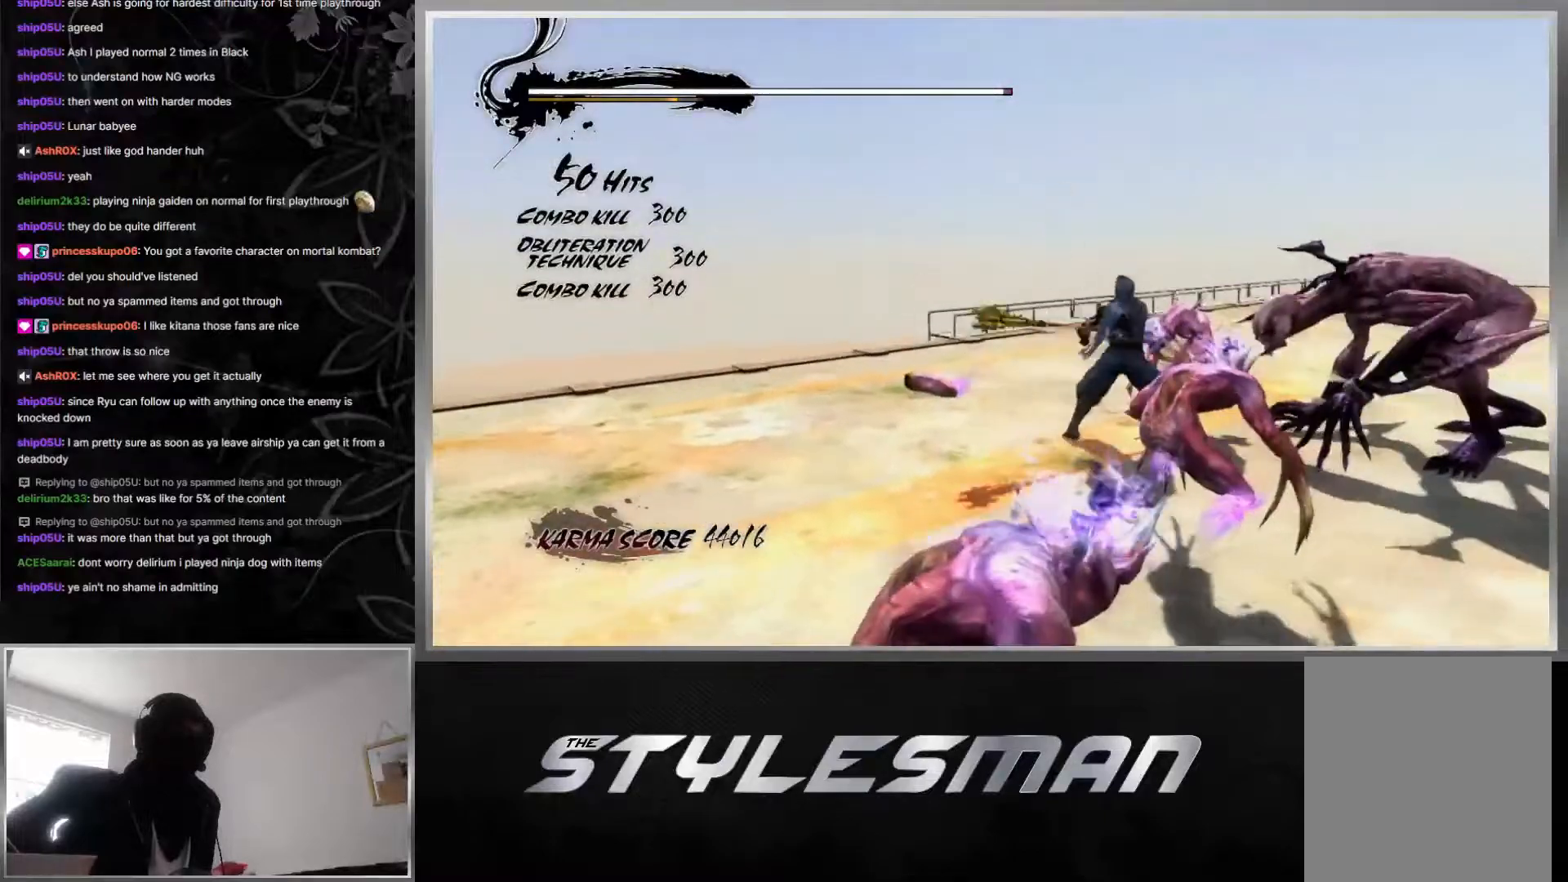
{"buttons": ["X"], "left_stick": "right", "right_stick": "center", "events": [[67, "X", "up"], [117, "left_stick", "right"], [167, "X", "down"], [300, "X", "up"], [350, "X", "down"], [433, "X", "up"], [483, "X", "down"]]}
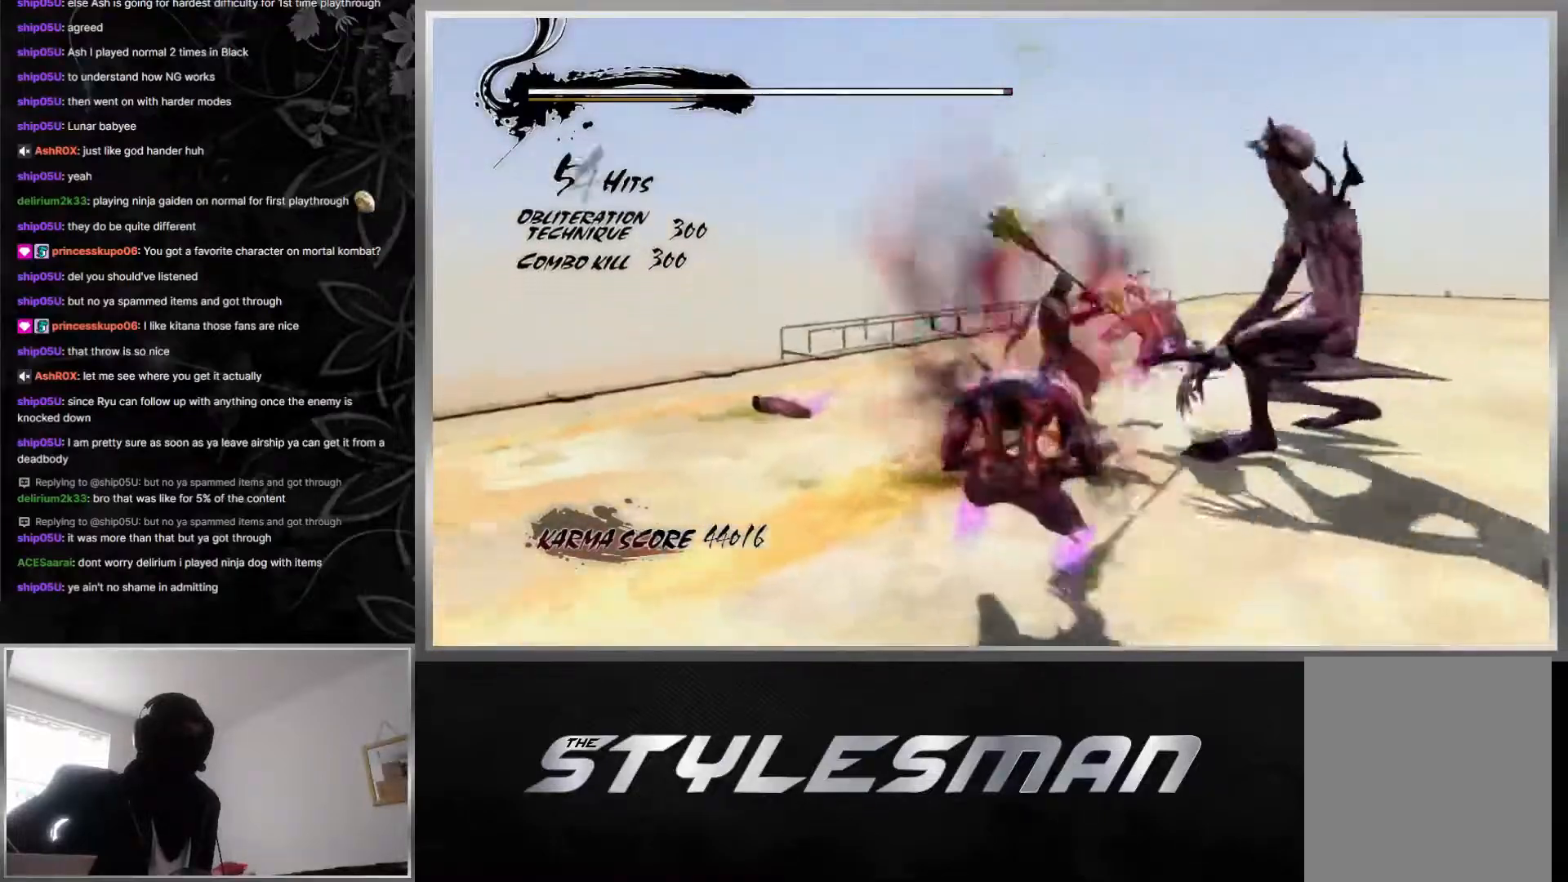
{"buttons": [], "left_stick": "right", "right_stick": "center", "events": [[67, "X", "up"], [117, "X", "down"], [200, "X", "up"], [250, "X", "down"], [333, "X", "up"], [367, "X", "down"], [450, "X", "up"]]}
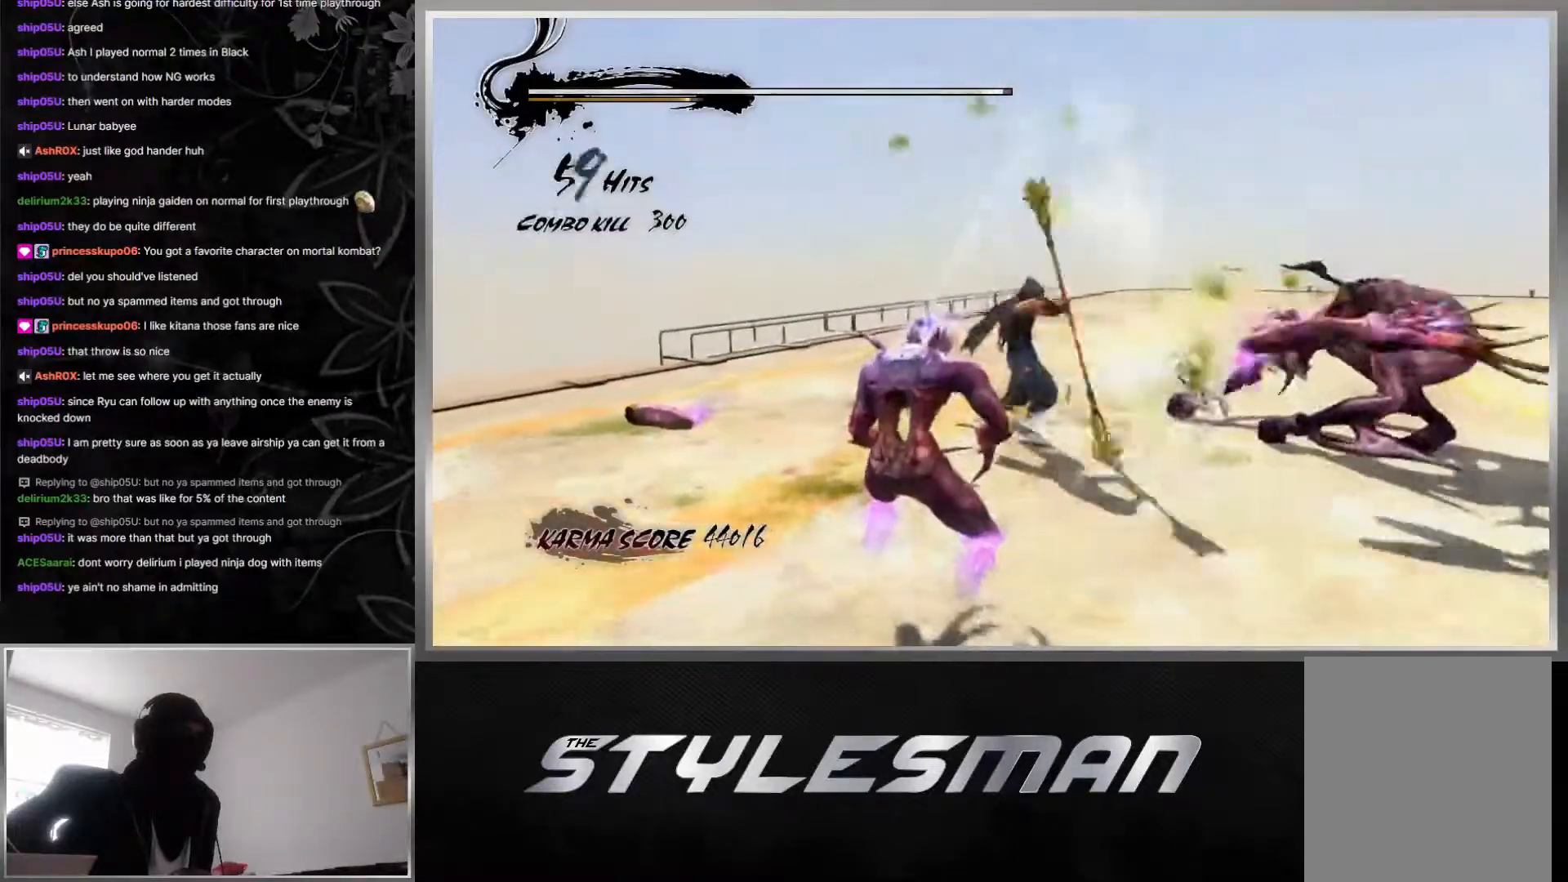
{"buttons": ["Y"], "left_stick": "right", "right_stick": "center", "events": [[50, "Y", "down"], [117, "Y", "up"], [167, "Y", "down"], [233, "Y", "up"], [283, "Y", "down"], [367, "Y", "up"], [417, "Y", "down"]]}
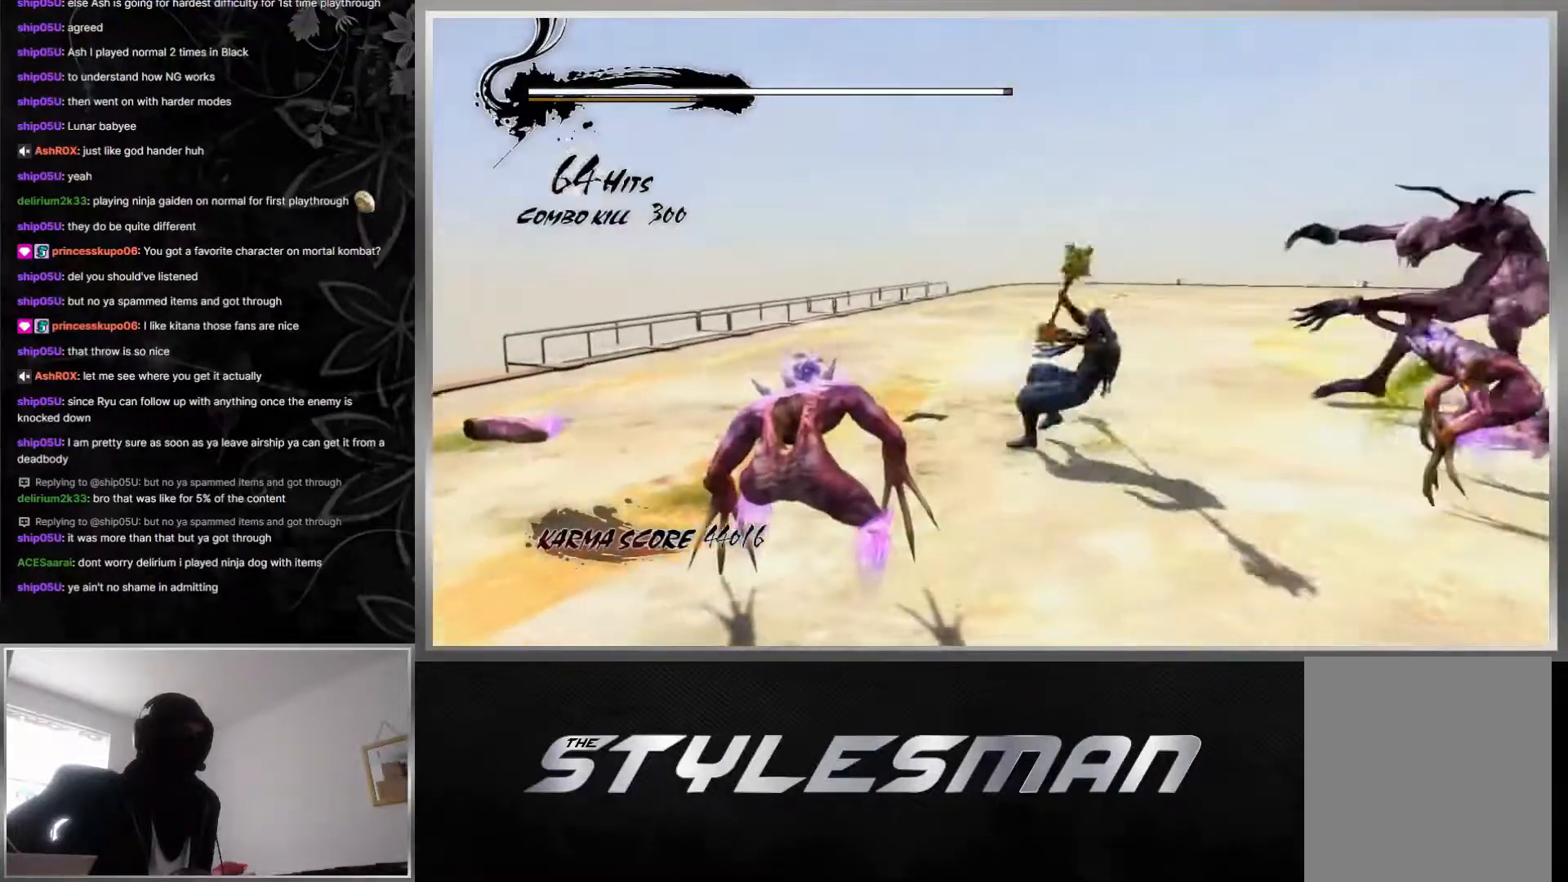
{"buttons": ["Y"], "left_stick": "center", "right_stick": "center", "events": [[233, "left_stick", "center"]]}
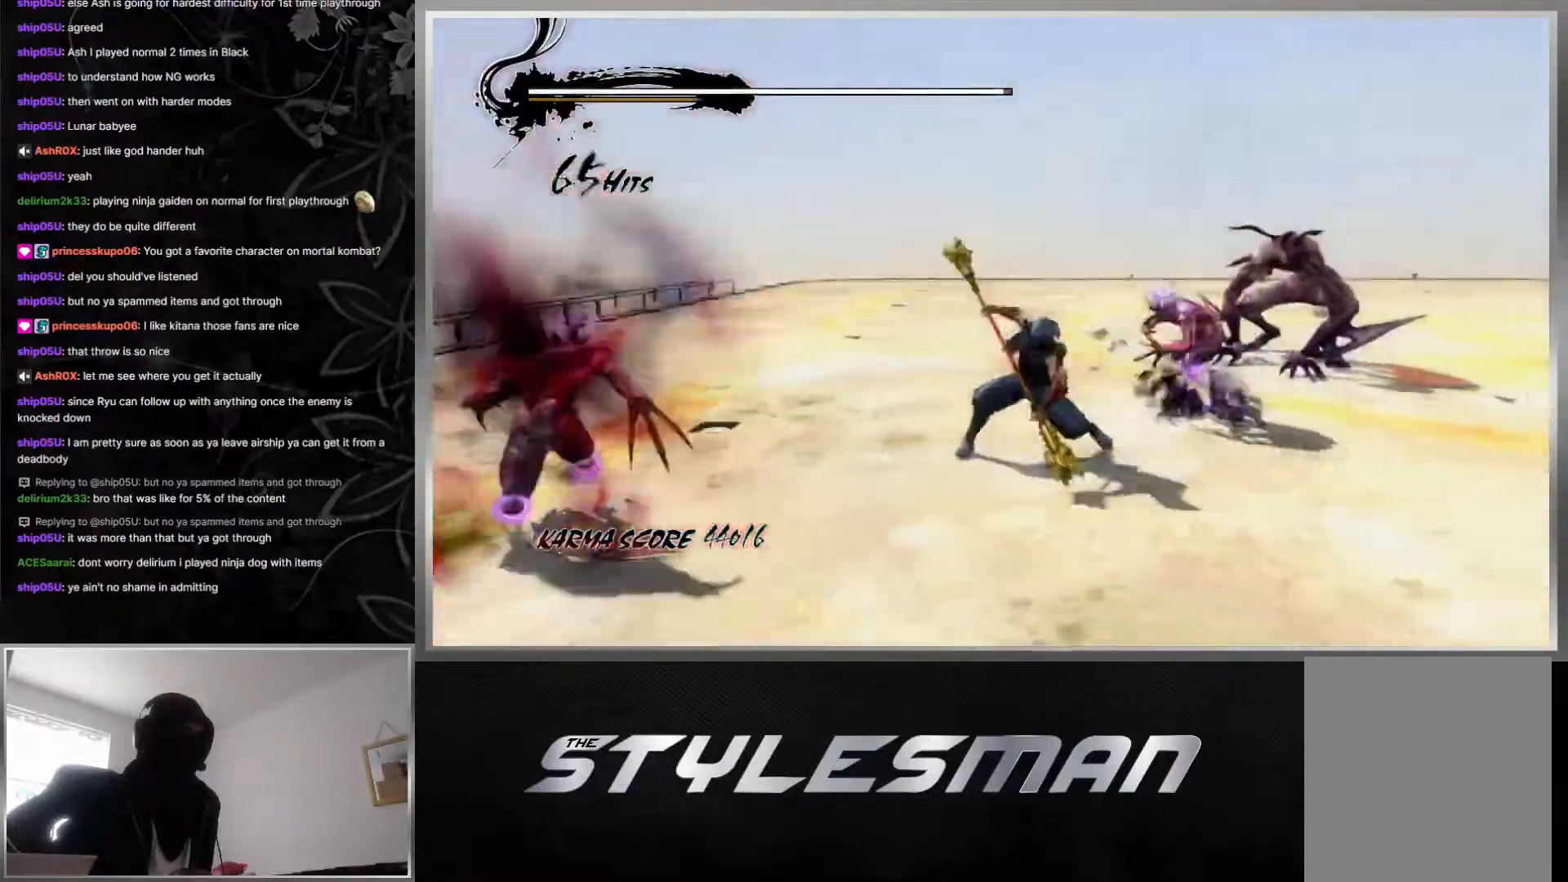
{"buttons": ["B"], "left_stick": "center", "right_stick": "center", "events": [[117, "Y", "up"], [367, "B", "down"]]}
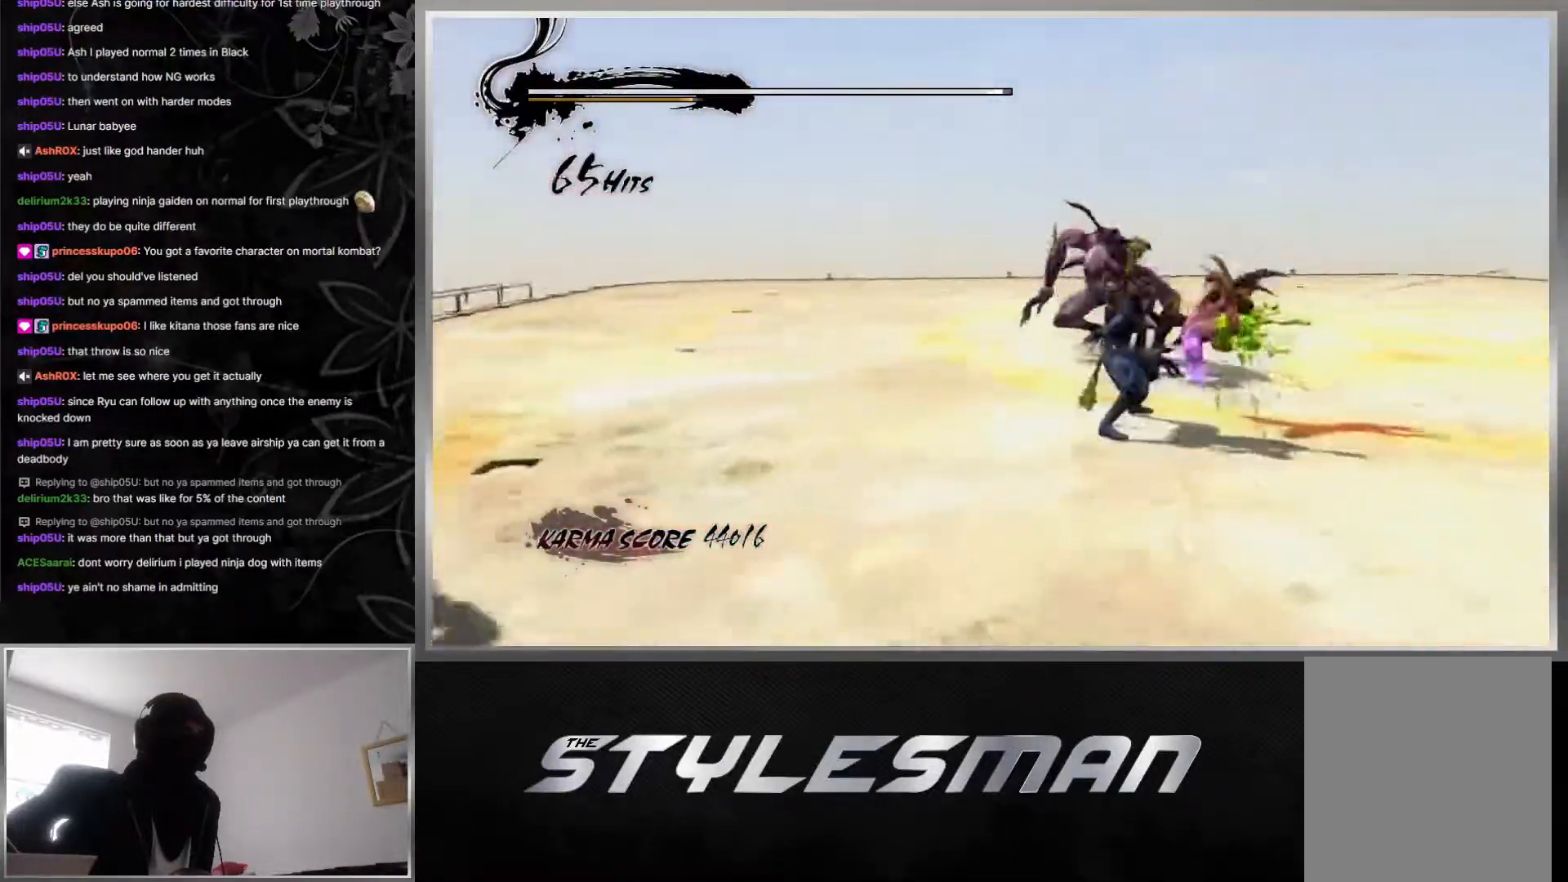
{"buttons": ["A", "X"], "left_stick": "center", "right_stick": "center", "events": [[33, "B", "up"], [217, "L1", "down"], [217, "left_stick", "up-right"], [400, "A", "down"], [400, "L1", "up"], [400, "X", "down"], [450, "left_stick", "center"]]}
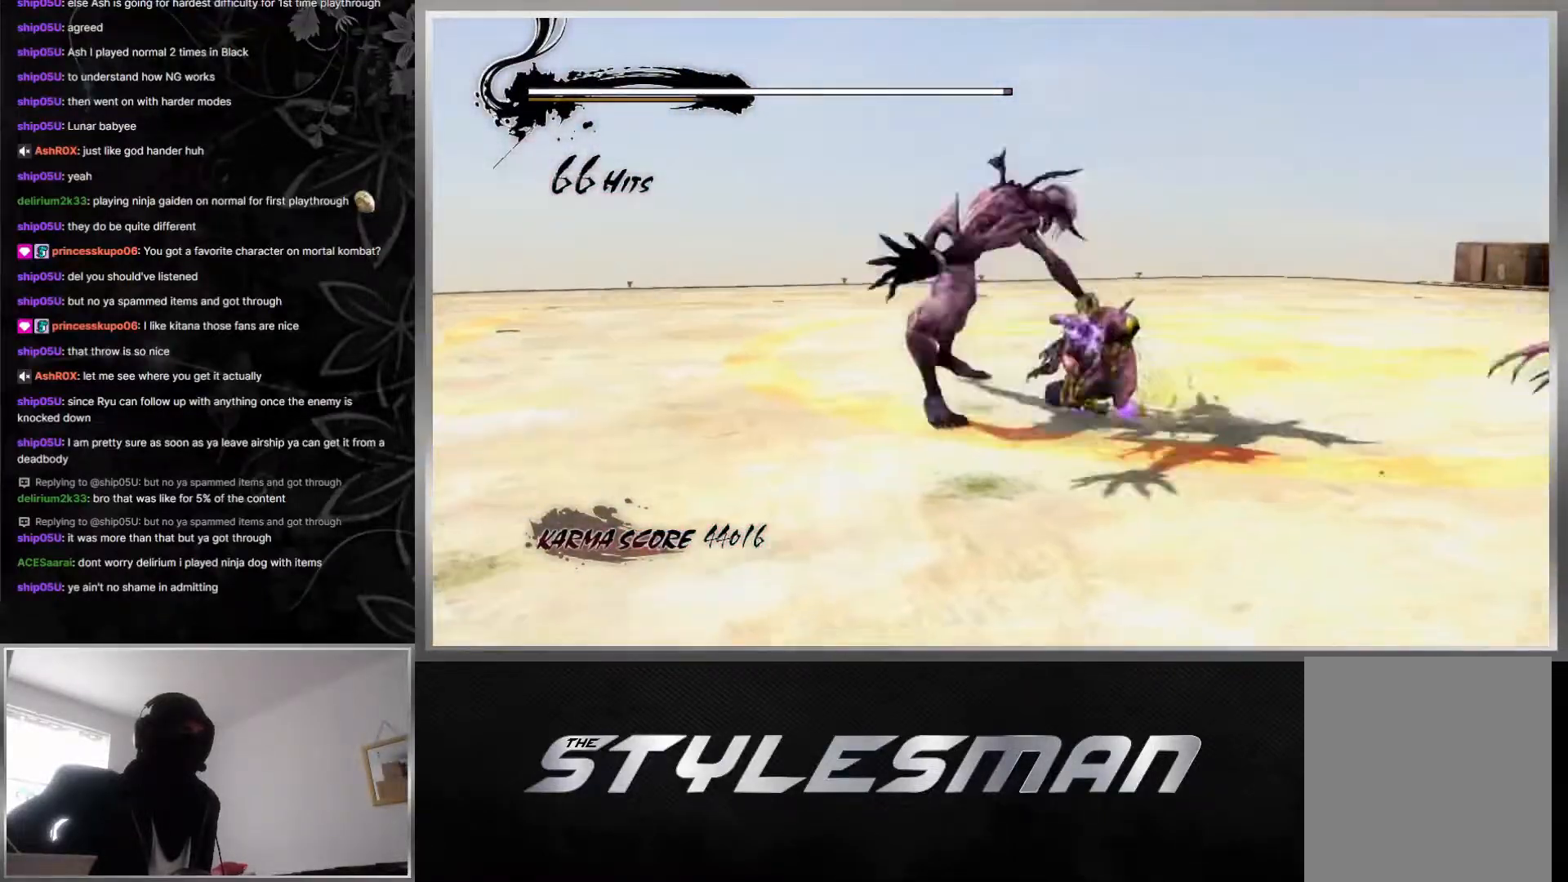
{"buttons": [], "left_stick": "center", "right_stick": "center", "events": [[50, "A", "up"], [50, "X", "up"], [150, "A", "down"], [400, "A", "up"]]}
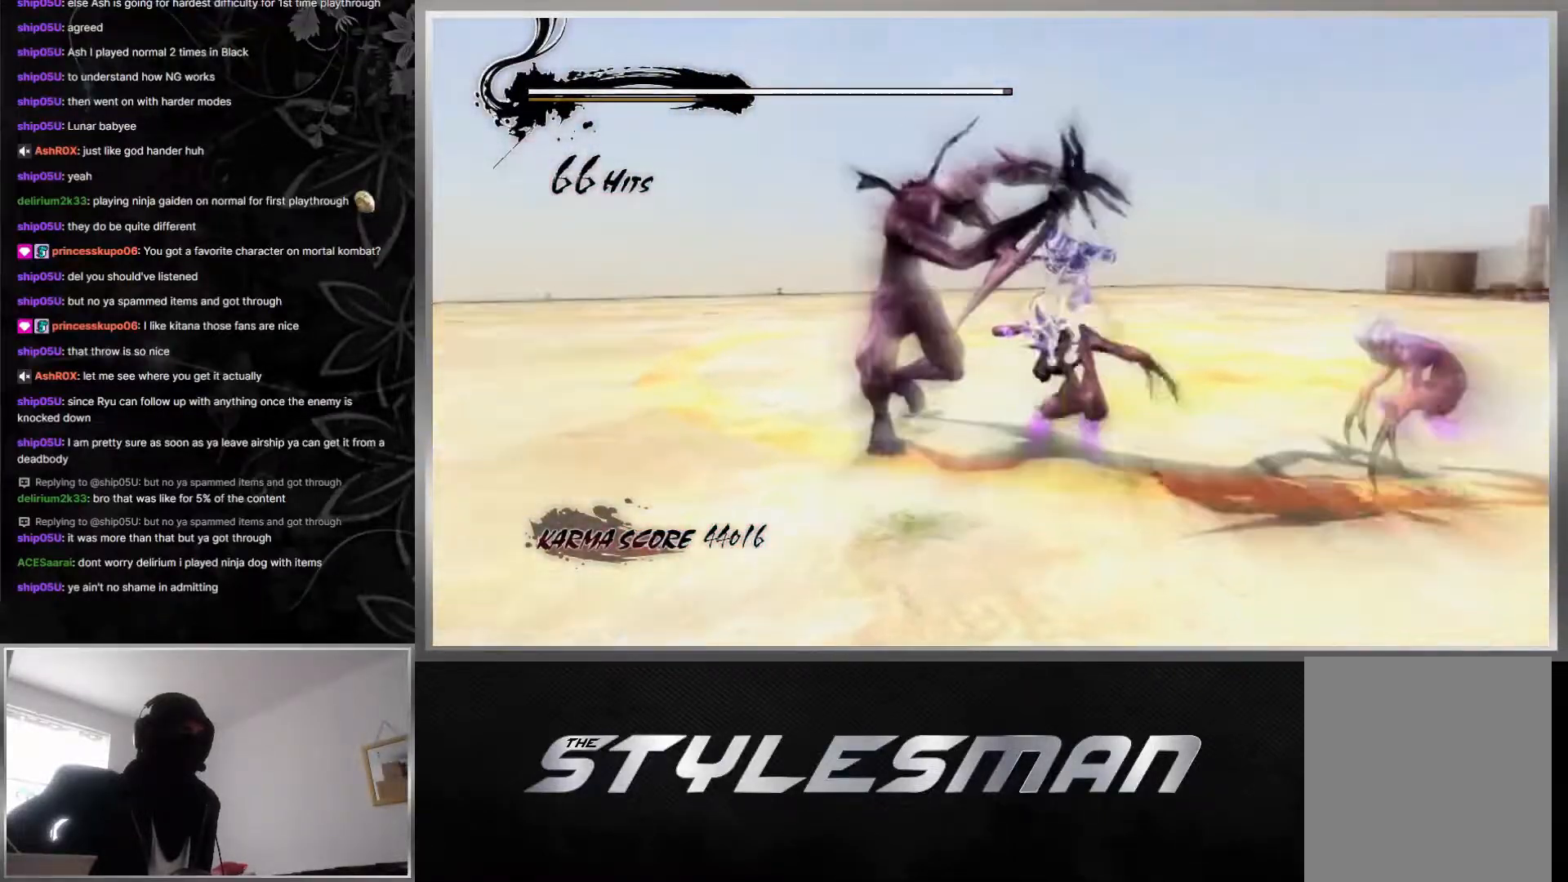
{"buttons": ["L1"], "left_stick": "up-right", "right_stick": "center", "events": [[283, "left_stick", "up-right"], [417, "L1", "down"]]}
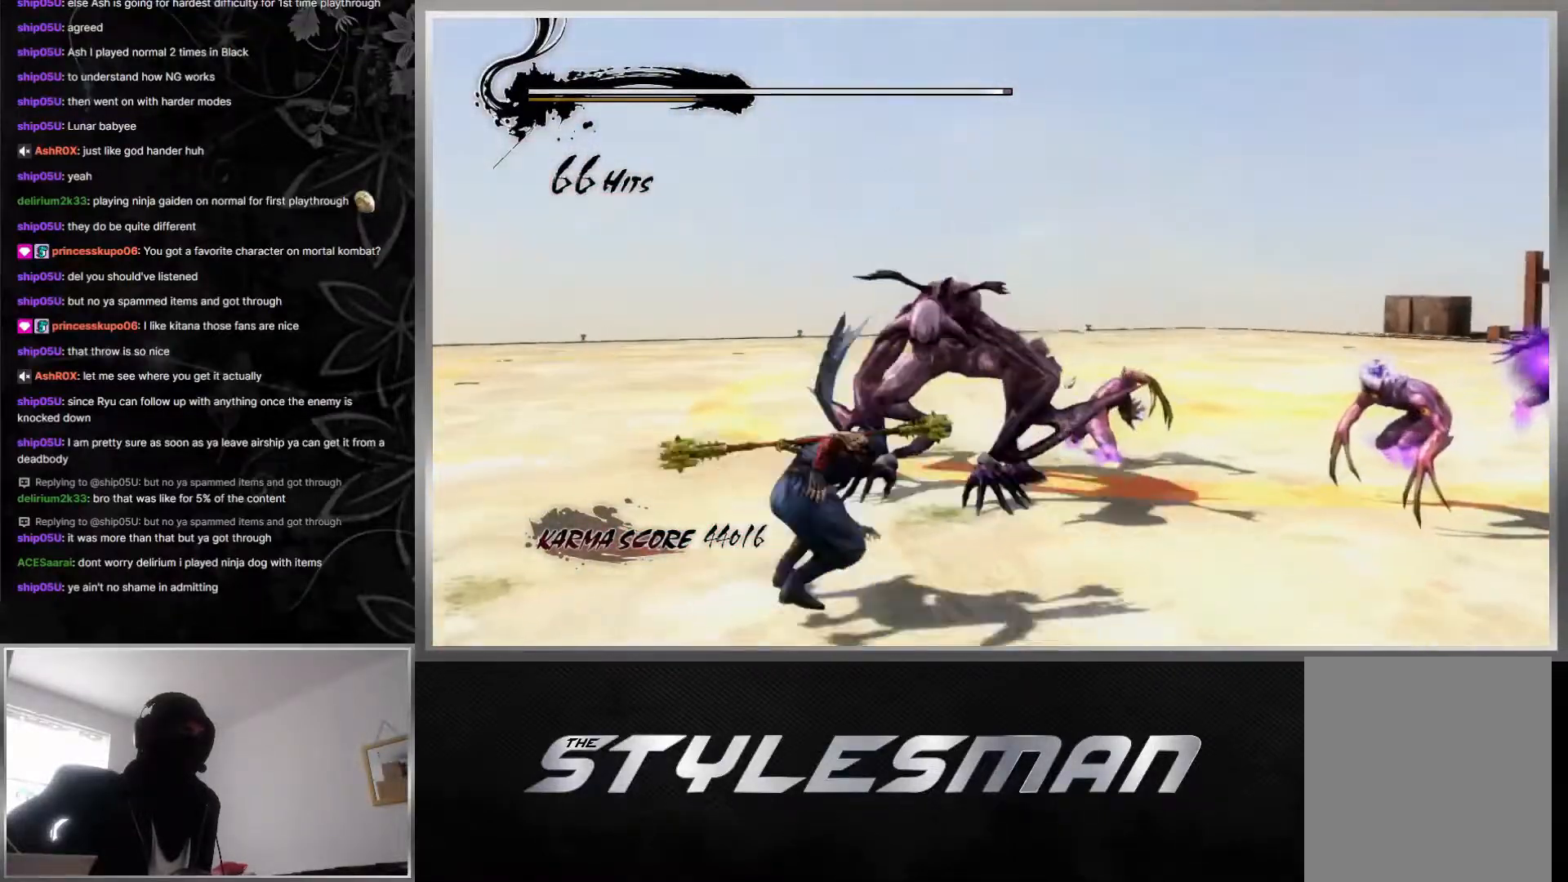
{"buttons": [], "left_stick": "center", "right_stick": "center", "events": [[100, "L1", "up"], [150, "left_stick", "center"], [200, "Y", "down"], [300, "Y", "up"], [417, "Y", "down"], [500, "Y", "up"]]}
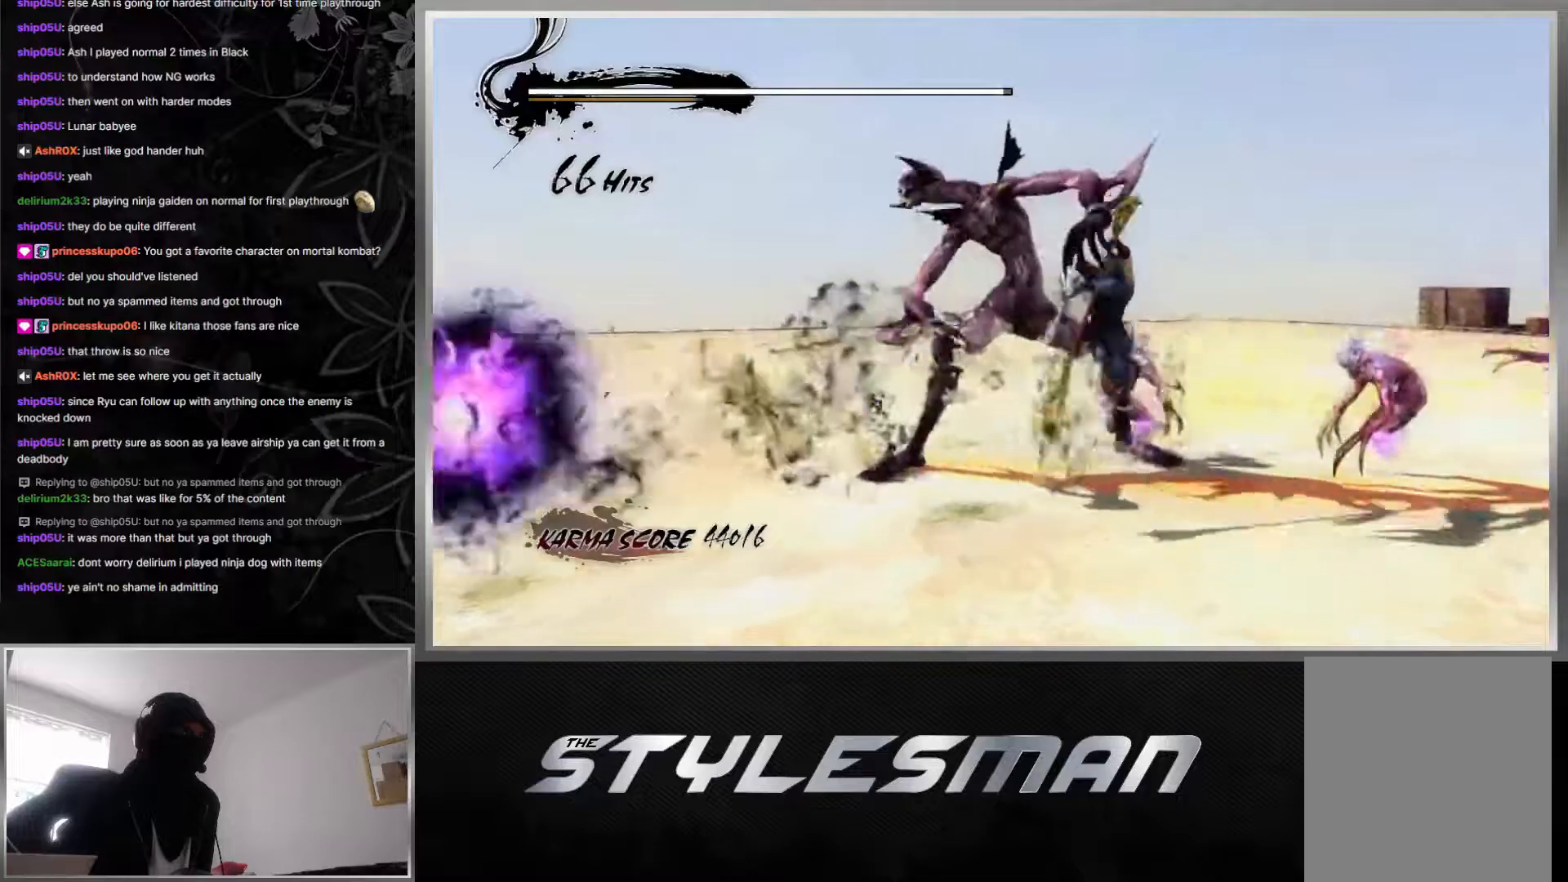
{"buttons": ["Y"], "left_stick": "center", "right_stick": "center", "events": [[33, "Y", "down"], [100, "Y", "up"], [167, "Y", "down"], [267, "Y", "up"], [317, "Y", "down"], [400, "Y", "up"], [450, "Y", "down"]]}
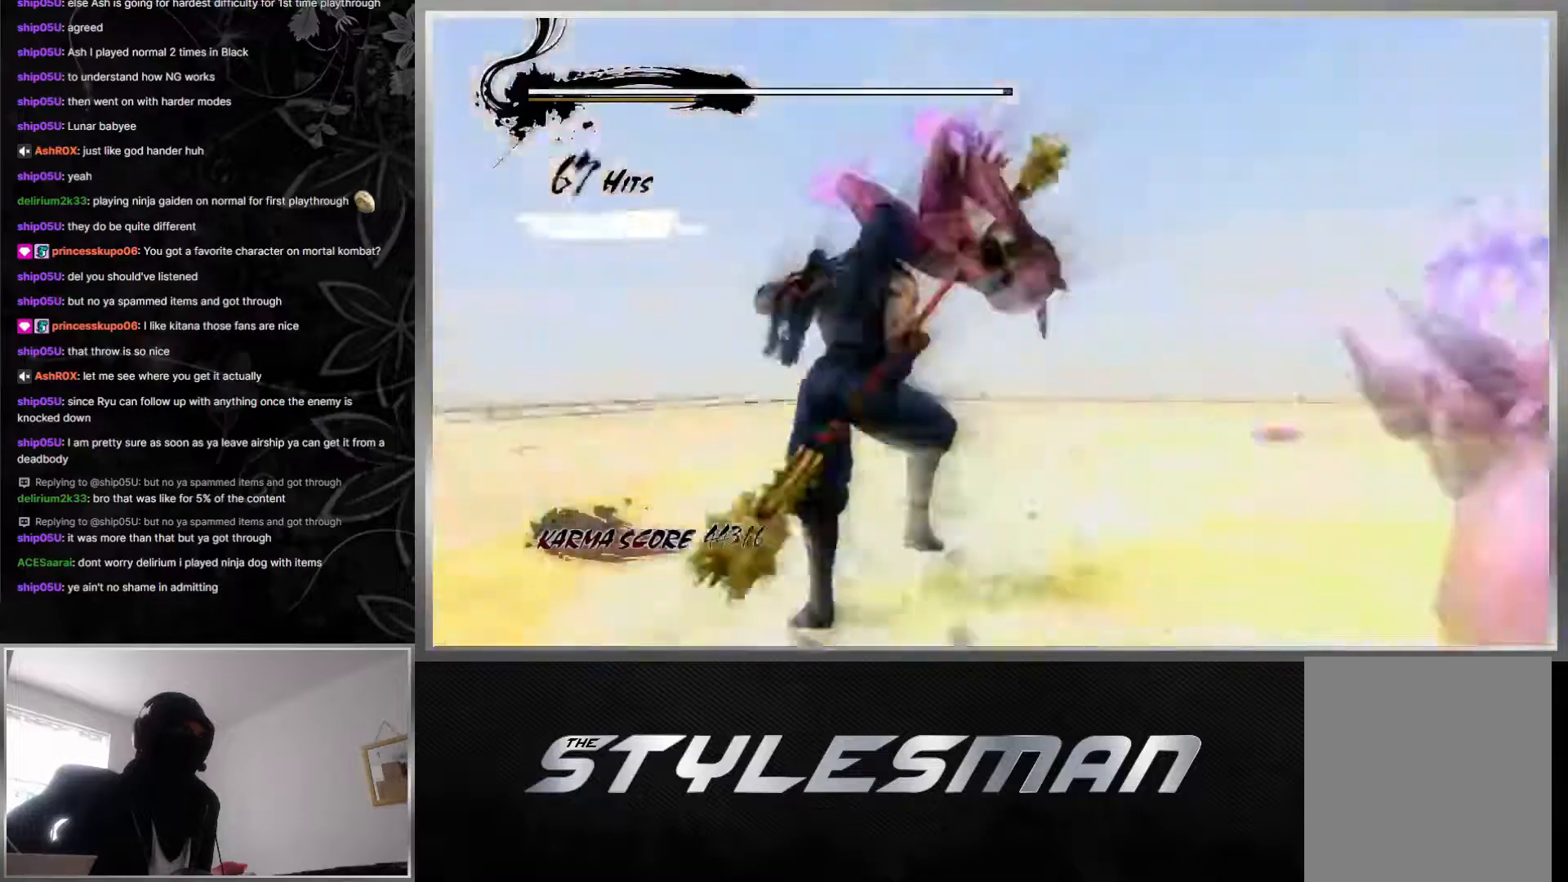
{"buttons": ["Y"], "left_stick": "center", "right_stick": "center", "events": [[33, "Y", "up"], [100, "Y", "down"]]}
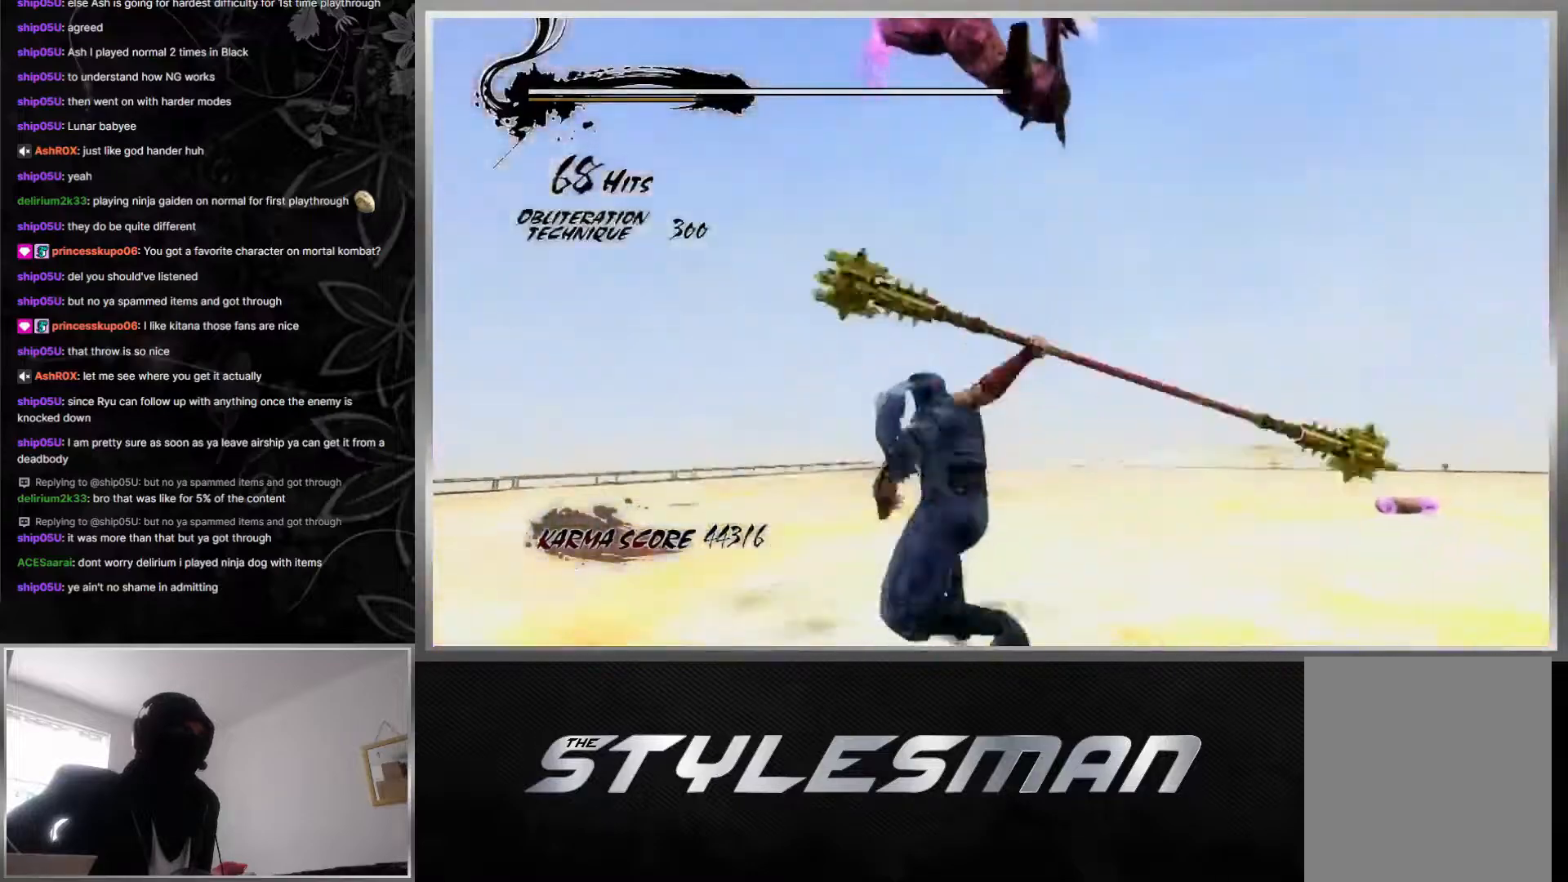
{"buttons": [], "left_stick": "center", "right_stick": "center", "events": [[383, "Y", "up"]]}
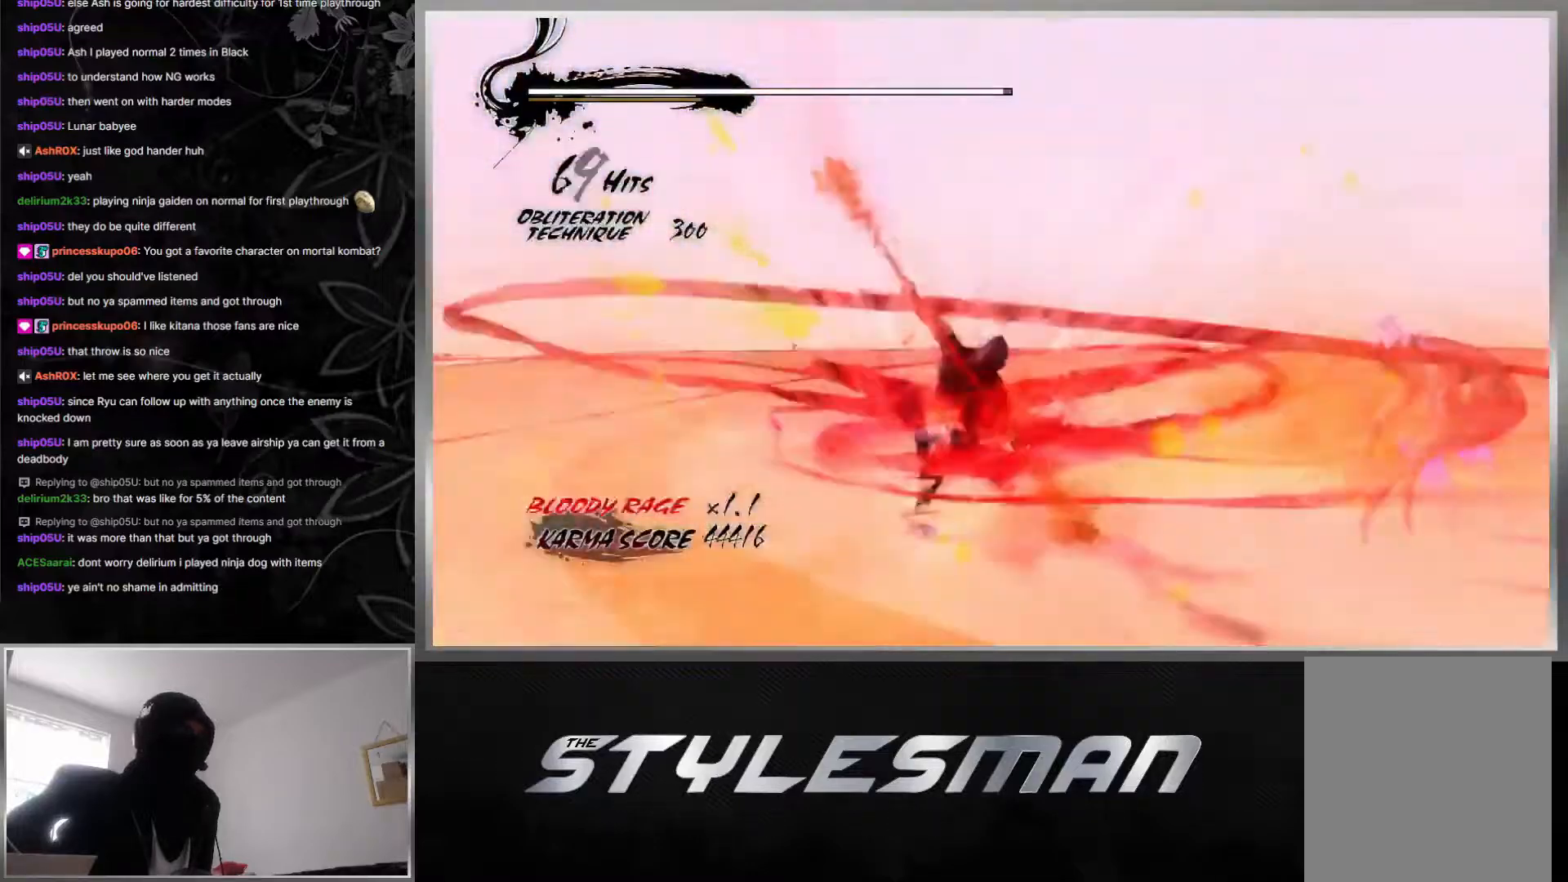
{"buttons": ["Y"], "left_stick": "center", "right_stick": "center", "events": [[250, "Y", "down"], [367, "Y", "up"], [417, "Y", "down"]]}
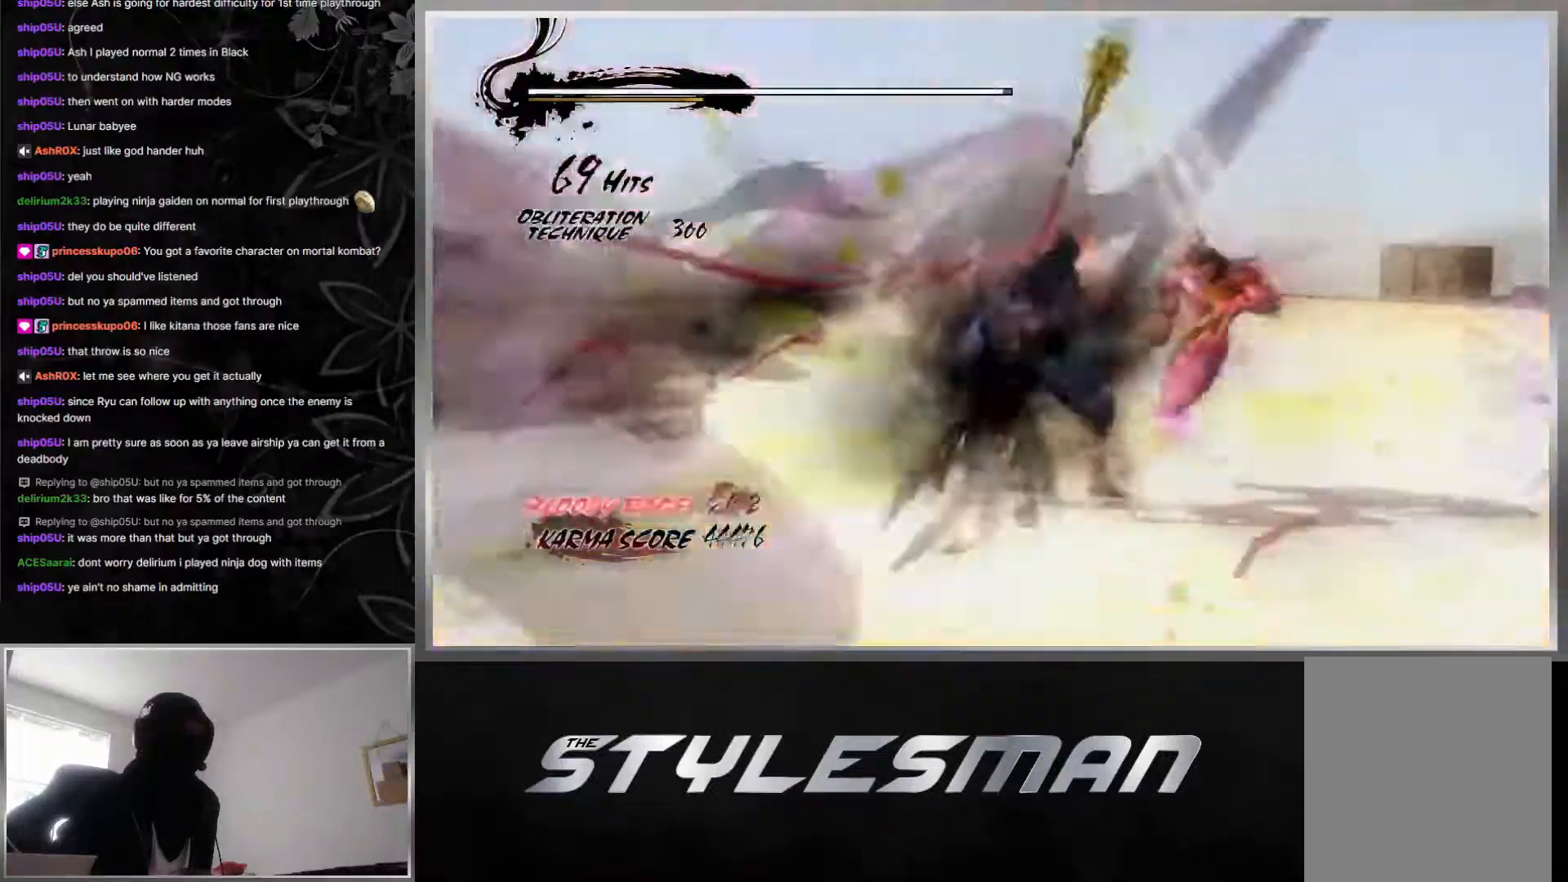
{"buttons": [], "left_stick": "center", "right_stick": "center", "events": [[33, "Y", "up"], [83, "Y", "down"], [183, "Y", "up"], [250, "Y", "down"], [317, "Y", "up"], [417, "R1", "down"], [417, "Y", "down"], [483, "Y", "up"], [500, "R1", "up"]]}
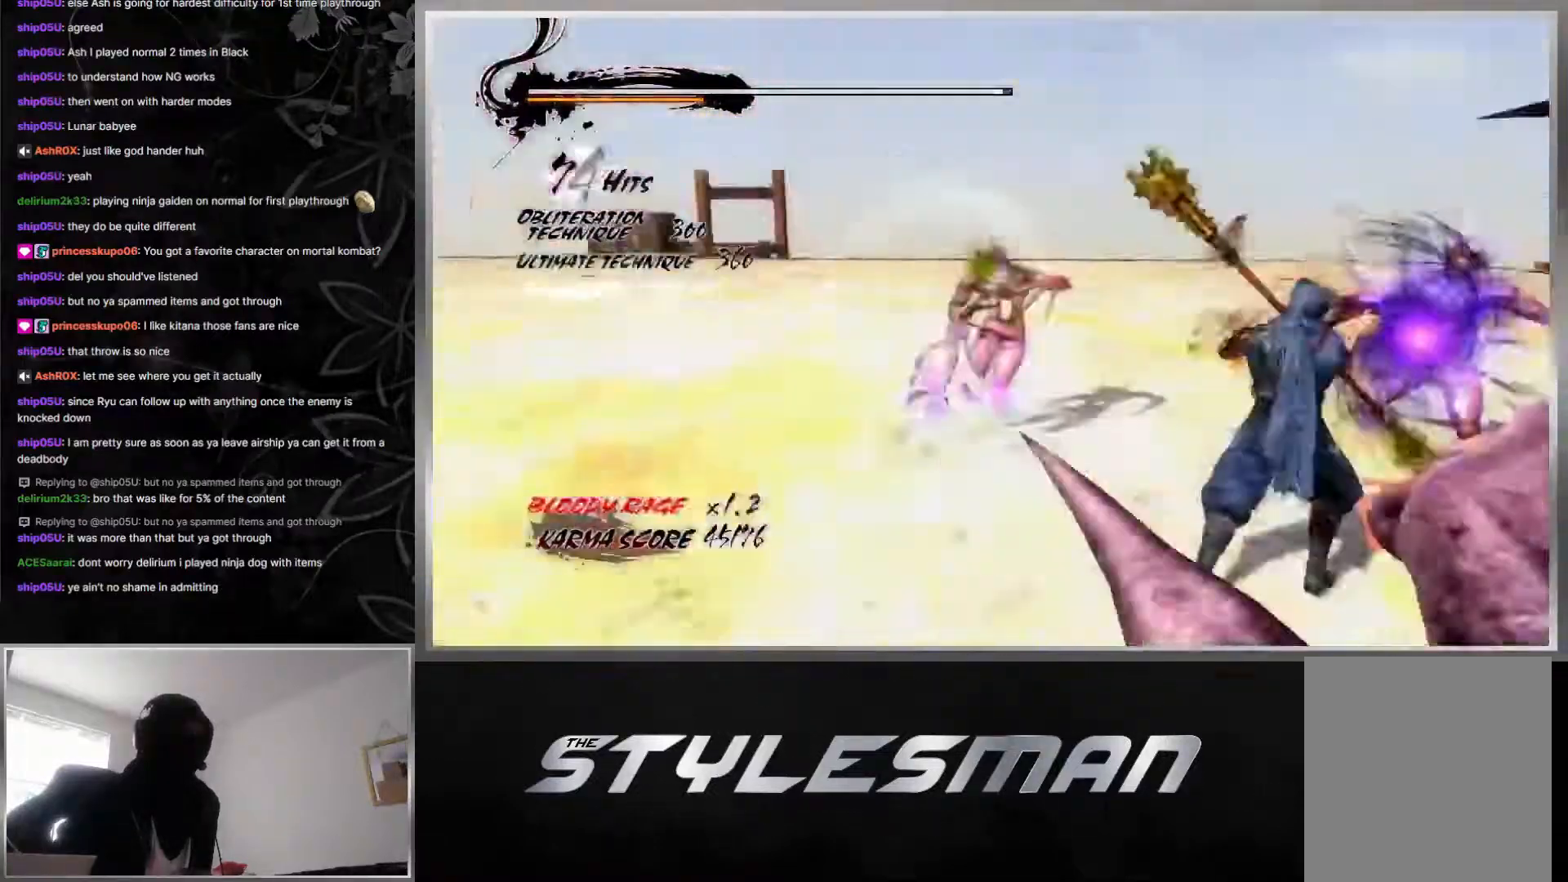
{"buttons": [], "left_stick": "center", "right_stick": "center", "events": [[67, "Y", "down"], [83, "R1", "down"], [167, "R1", "up"], [167, "Y", "up"], [217, "Y", "down"], [333, "Y", "up"], [383, "Y", "down"], [500, "Y", "up"]]}
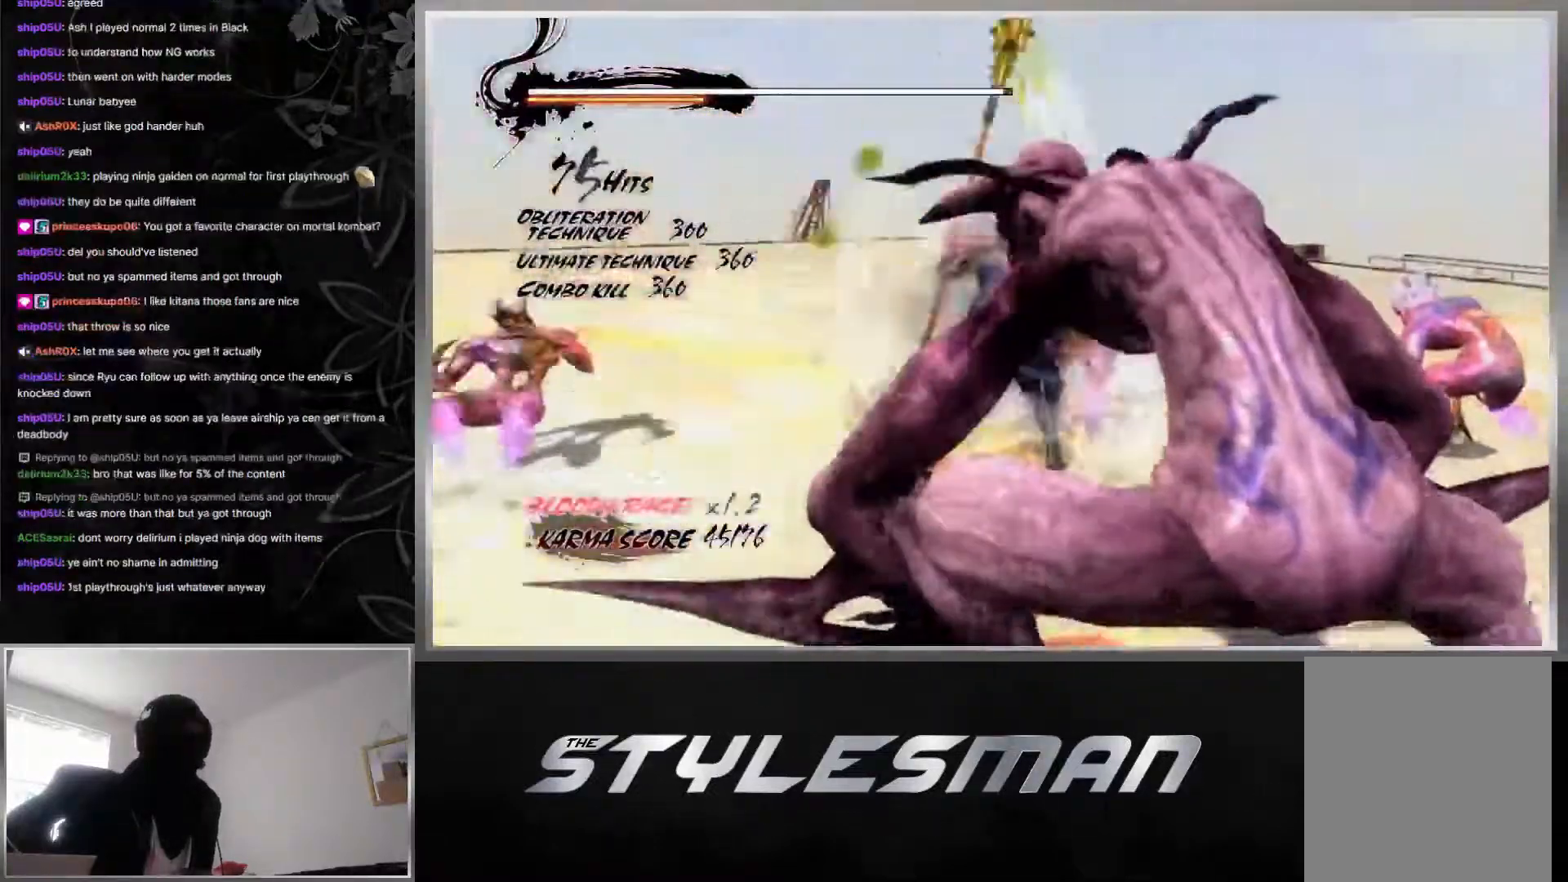
{"buttons": [], "left_stick": "center", "right_stick": "center", "events": [[50, "Y", "down"], [150, "Y", "up"], [200, "Y", "down"], [317, "Y", "up"], [367, "Y", "down"], [500, "Y", "up"]]}
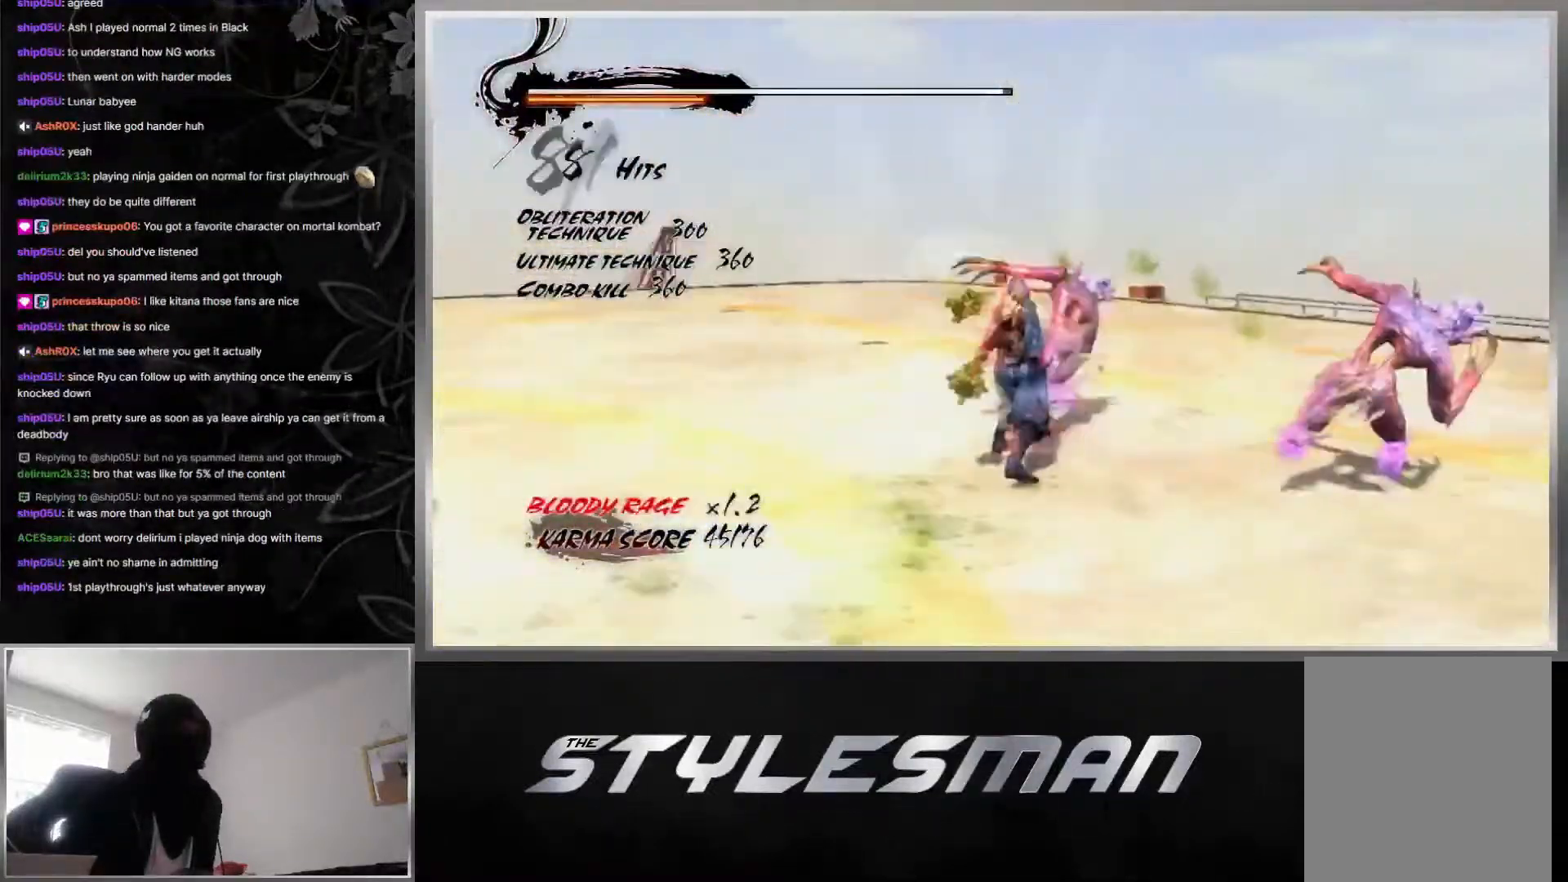
{"buttons": ["Y"], "left_stick": "center", "right_stick": "center", "events": [[33, "Y", "down"], [183, "Y", "up"], [233, "Y", "down"], [367, "Y", "up"], [433, "Y", "down"]]}
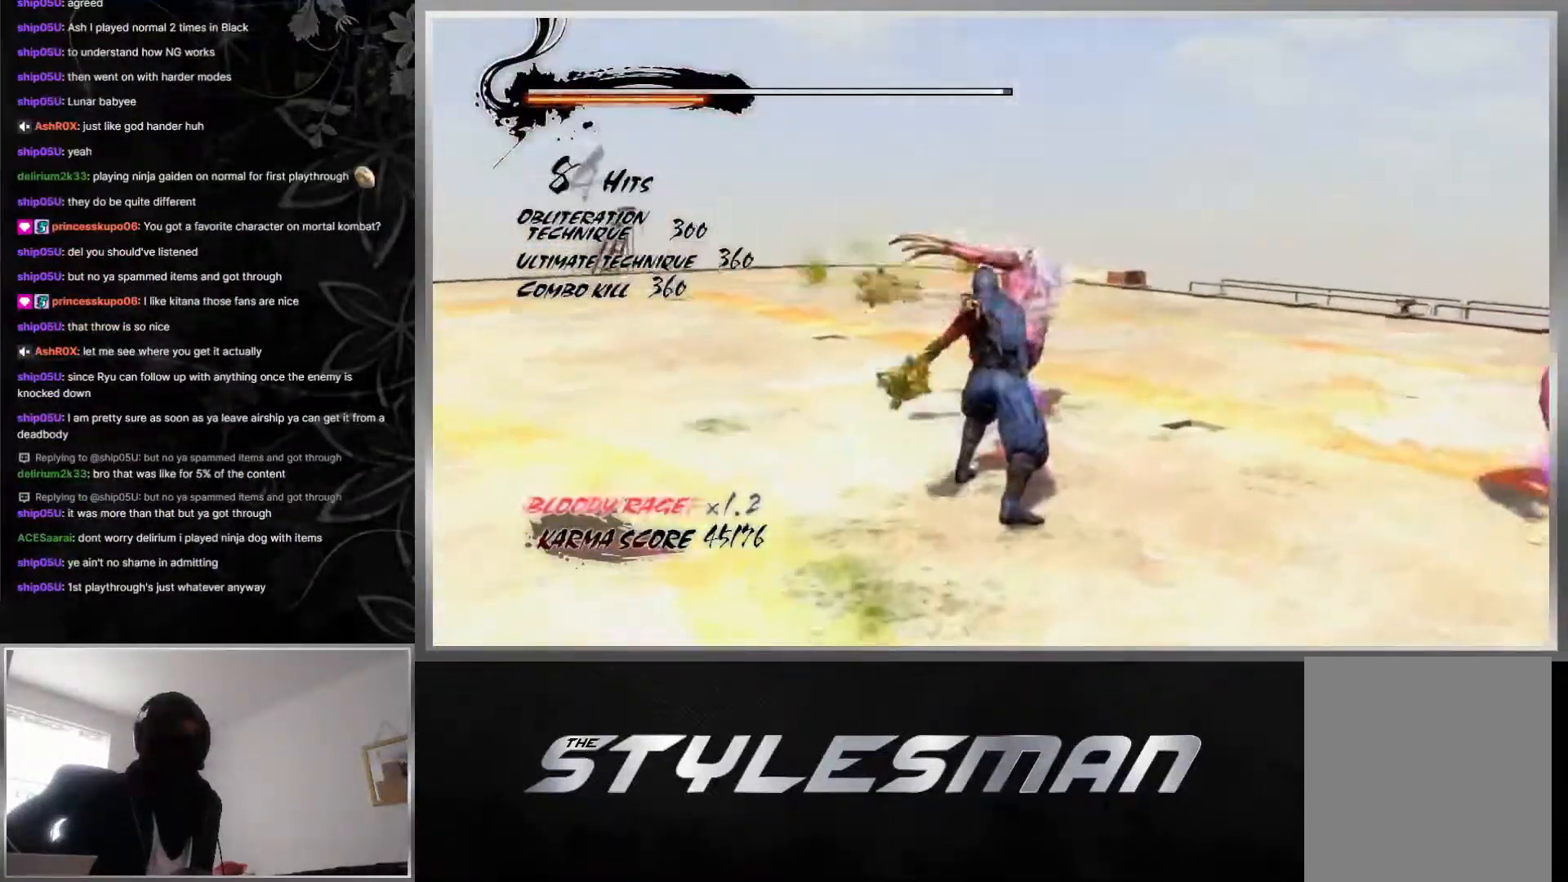
{"buttons": [], "left_stick": "center", "right_stick": "center", "events": [[83, "Y", "up"], [133, "Y", "down"], [283, "Y", "up"], [333, "Y", "down"], [483, "Y", "up"]]}
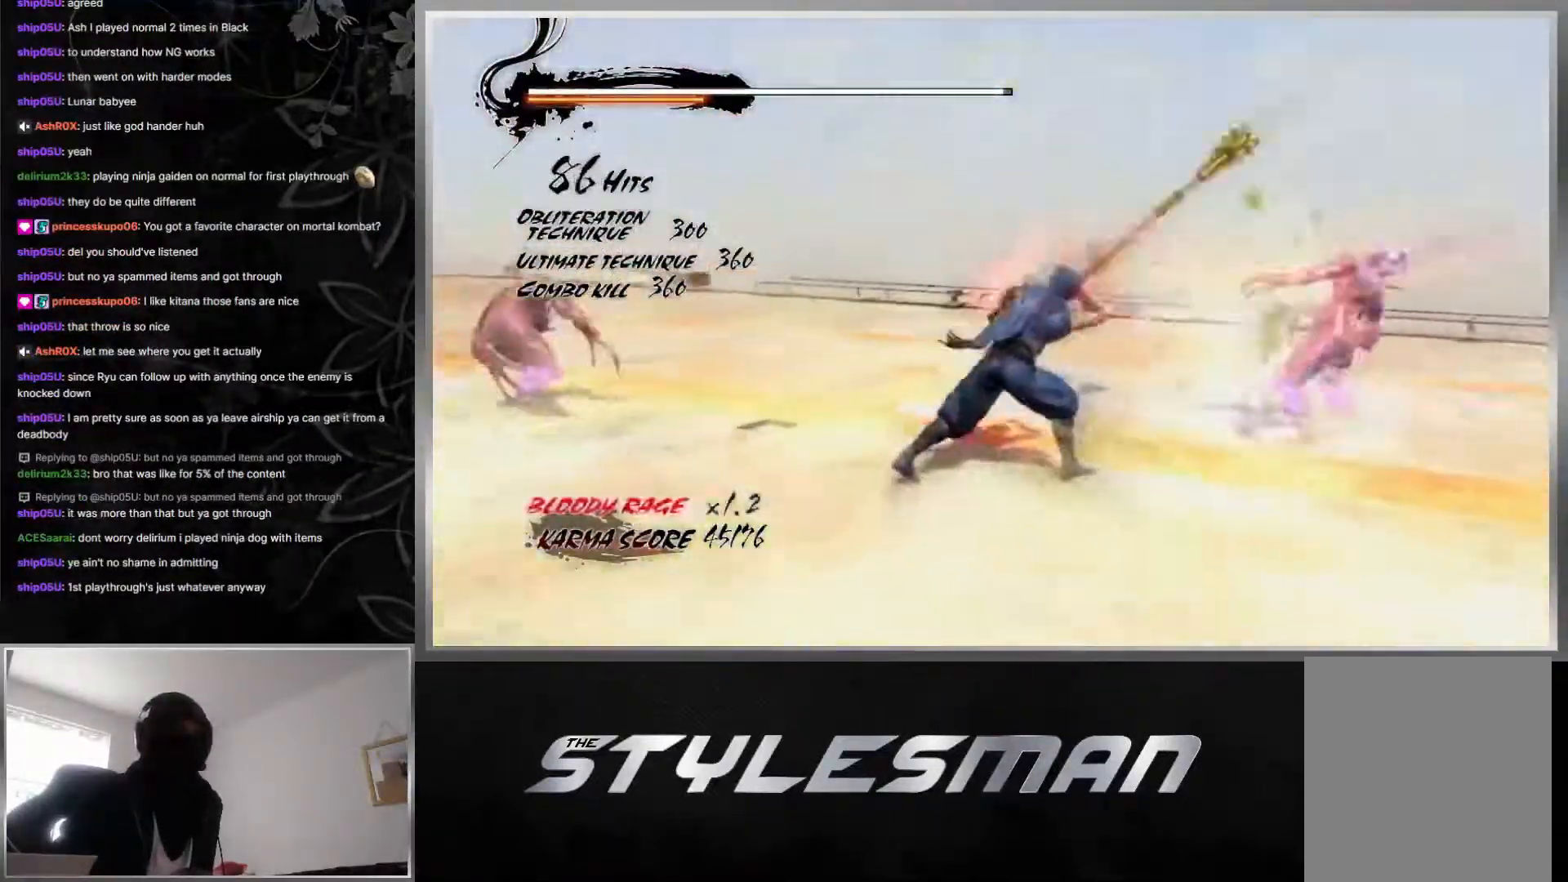
{"buttons": [], "left_stick": "center", "right_stick": "center", "events": [[50, "Y", "down"], [167, "Y", "up"], [233, "Y", "down"], [350, "Y", "up"], [383, "Y", "down"], [500, "Y", "up"]]}
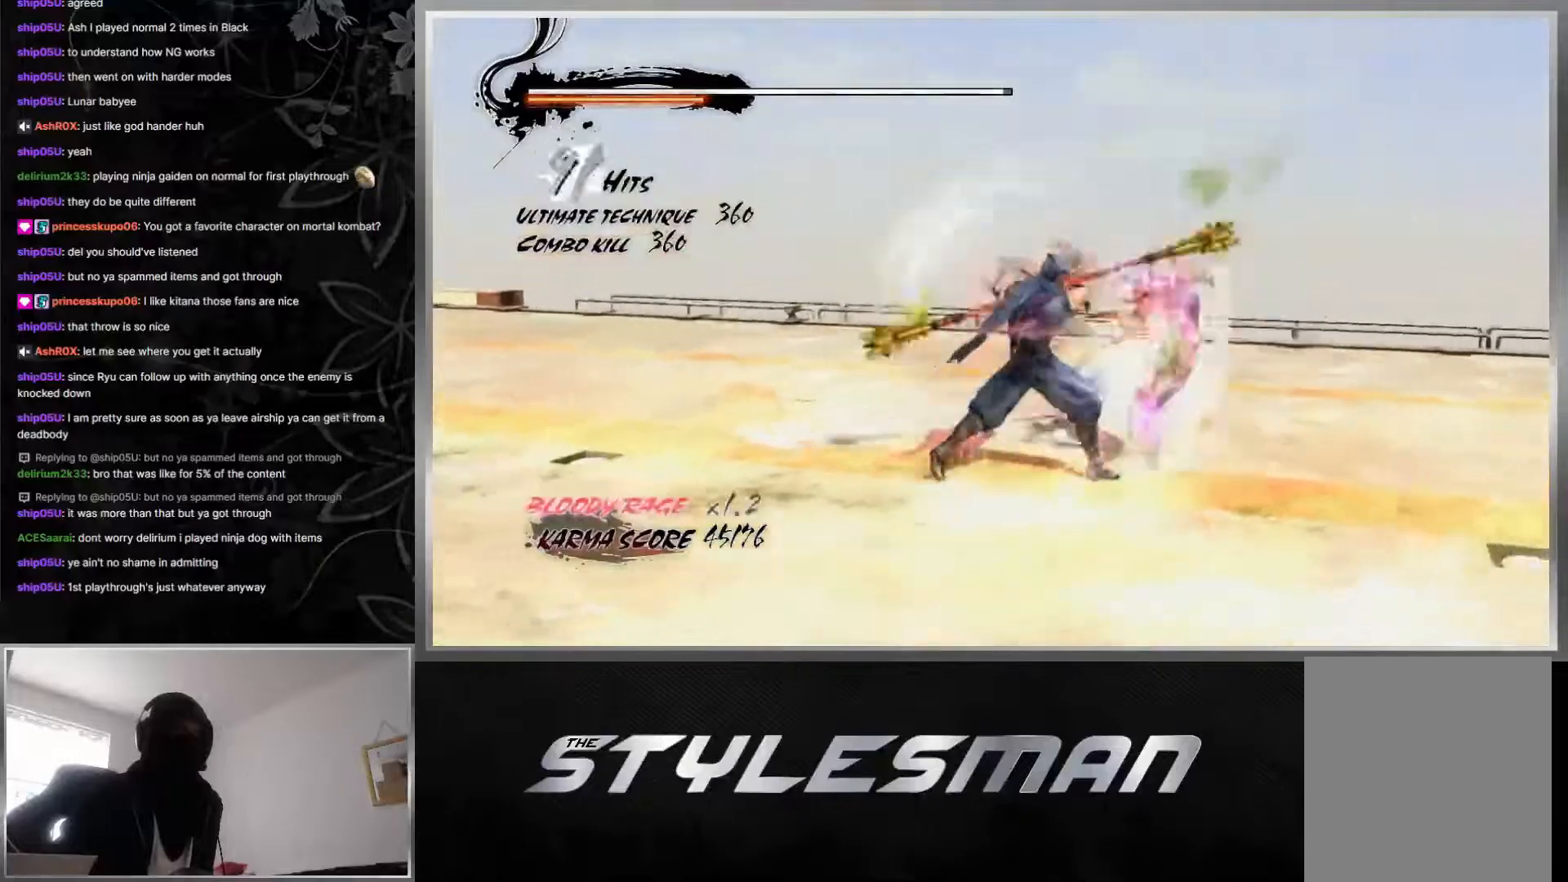
{"buttons": [], "left_stick": "center", "right_stick": "center", "events": [[50, "Y", "down"], [133, "Y", "up"], [200, "Y", "down"], [333, "Y", "up"], [350, "Y", "down"], [500, "Y", "up"]]}
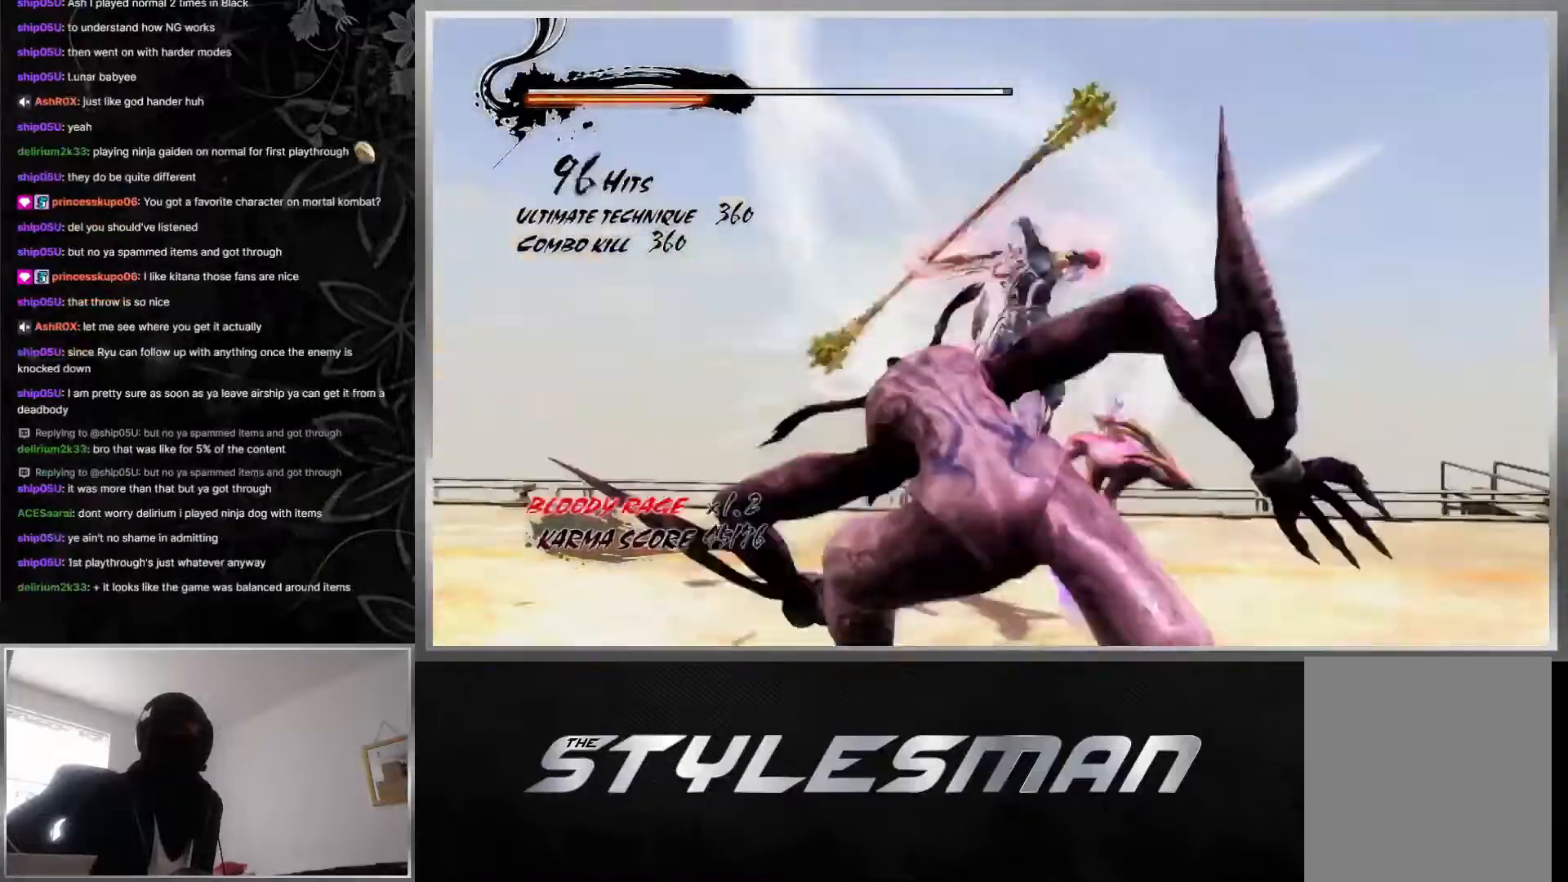
{"buttons": ["L1"], "left_stick": "center", "right_stick": "center", "events": [[50, "Y", "down"], [217, "Y", "up"], [250, "Y", "down"], [333, "Y", "up"], [400, "L1", "down"]]}
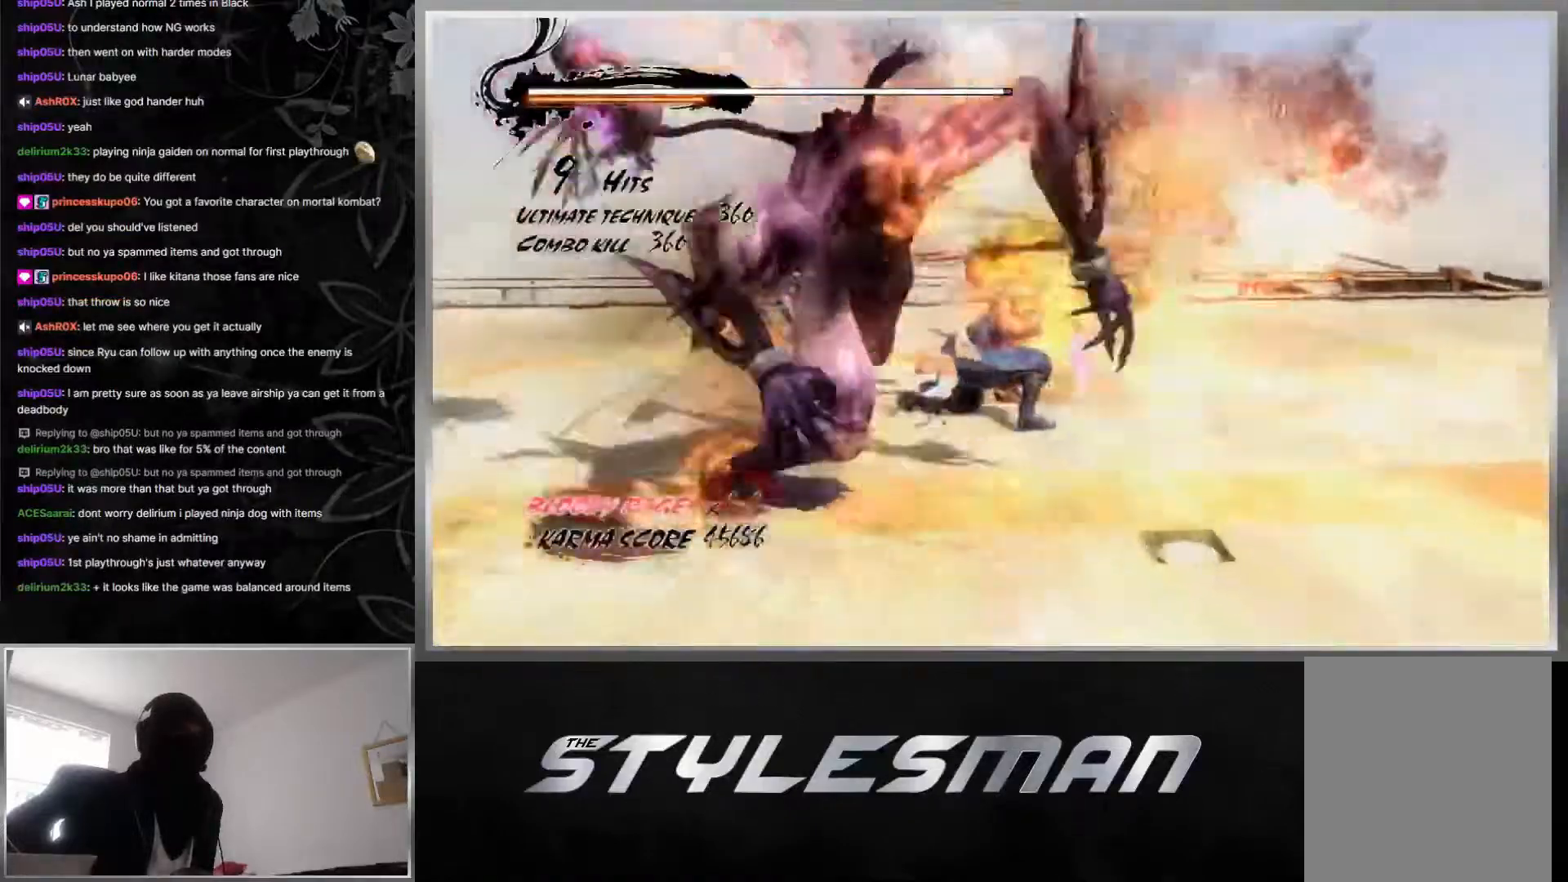
{"buttons": ["L1"], "left_stick": "center", "right_stick": "left", "events": [[150, "right_stick", "left"]]}
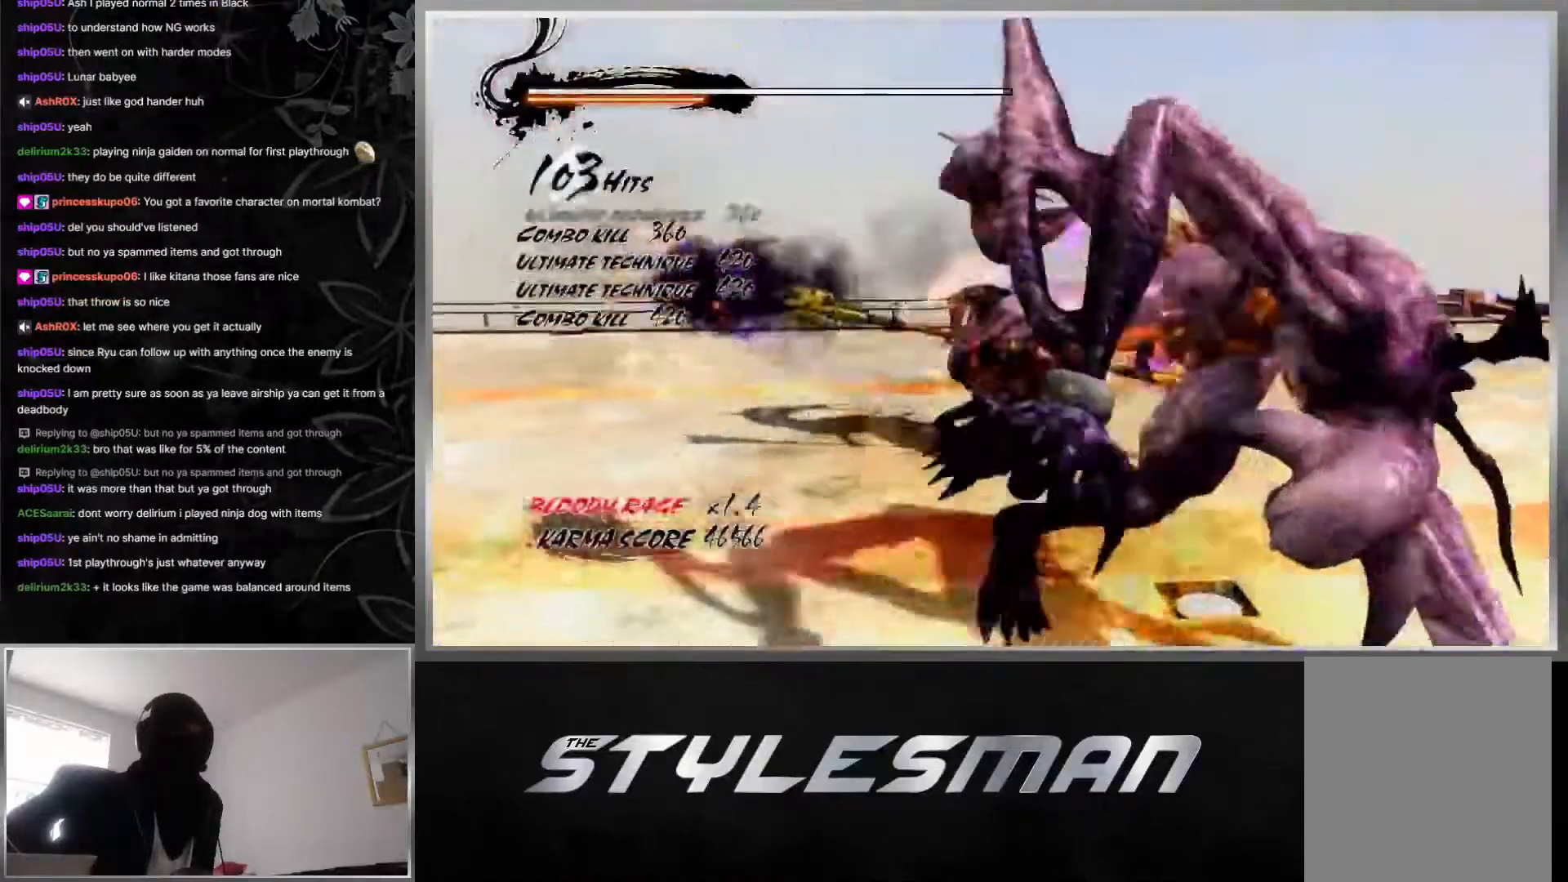
{"buttons": ["A", "X"], "left_stick": "left", "right_stick": "center", "events": [[200, "right_stick", "center"], [233, "left_stick", "left"], [367, "X", "down"], [383, "A", "down"], [433, "L1", "up"]]}
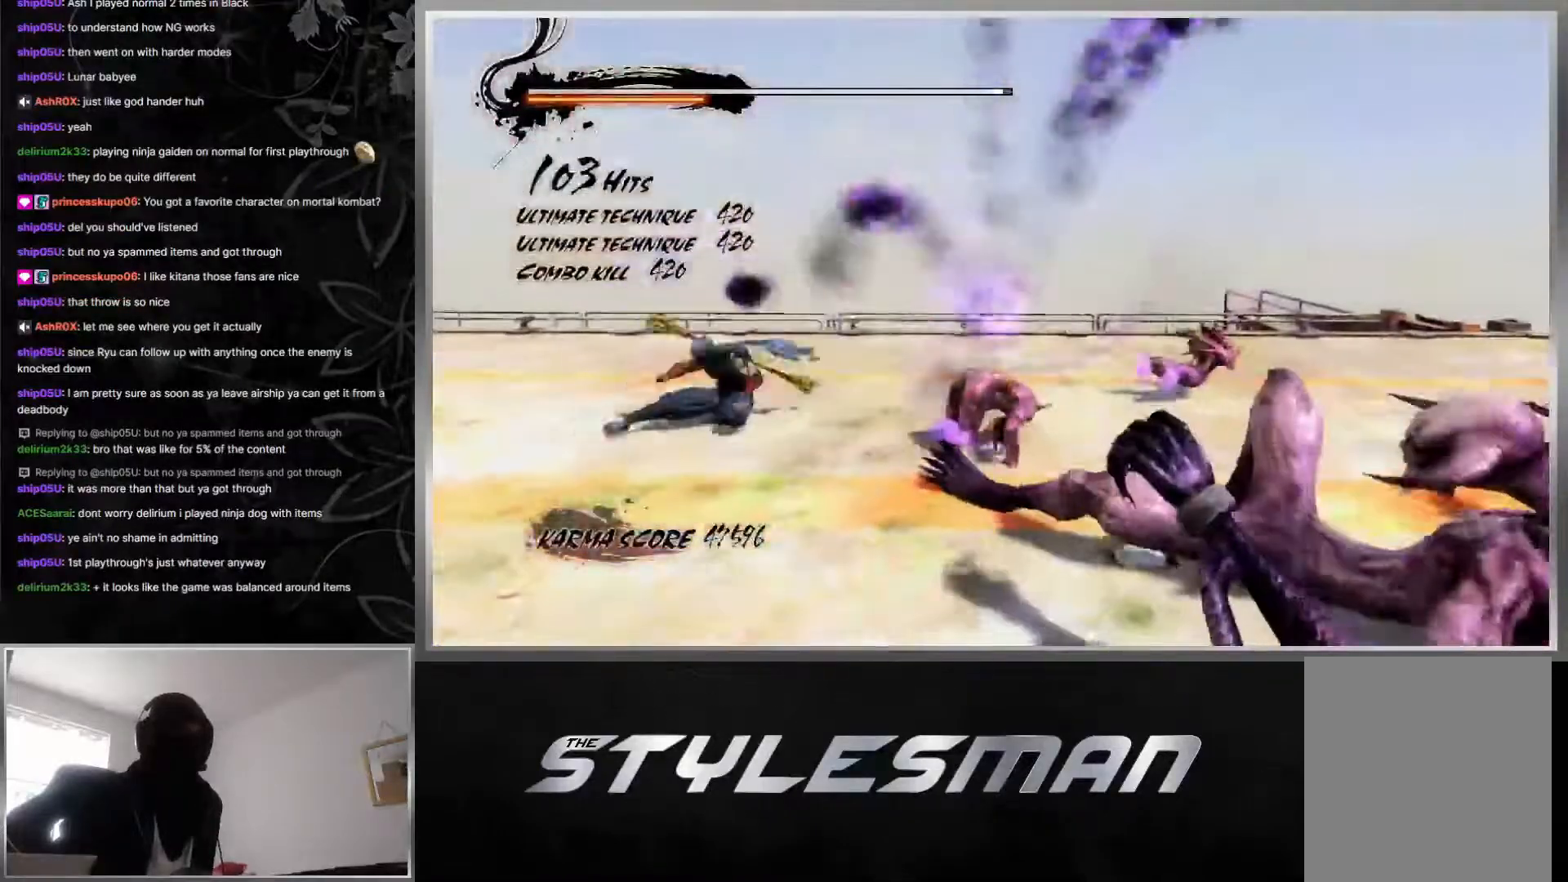
{"buttons": [], "left_stick": "center", "right_stick": "center", "events": [[67, "left_stick", "center"], [83, "A", "up"], [83, "X", "up"], [200, "B", "down"], [367, "B", "up"]]}